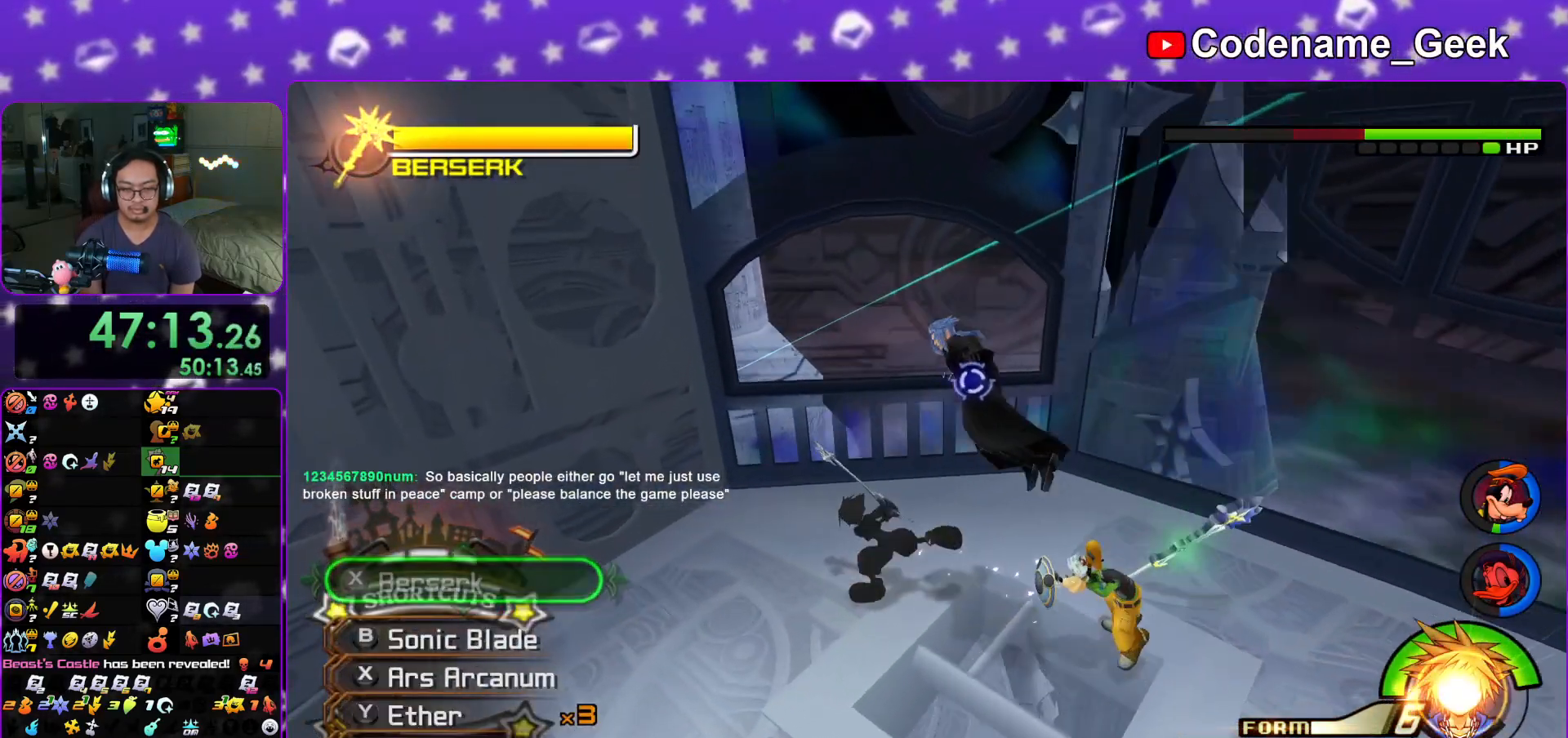
Gameplay with a controller (Nintendo layout); each line is a JSON object with the inputs held at the frame after it. "events" lists button and stick changes between this image and that frame as [ms after this image, input, new state], when the widget could be followed in between. Not read: L3 R3.
{"buttons": ["X", "L1"], "left_stick": "up", "right_stick": "right", "events": [[183, "right_stick", "down-right"], [217, "left_stick", "up-left"], [250, "X", "down"], [350, "X", "up"], [384, "left_stick", "up"], [417, "X", "down"], [417, "right_stick", "right"]]}
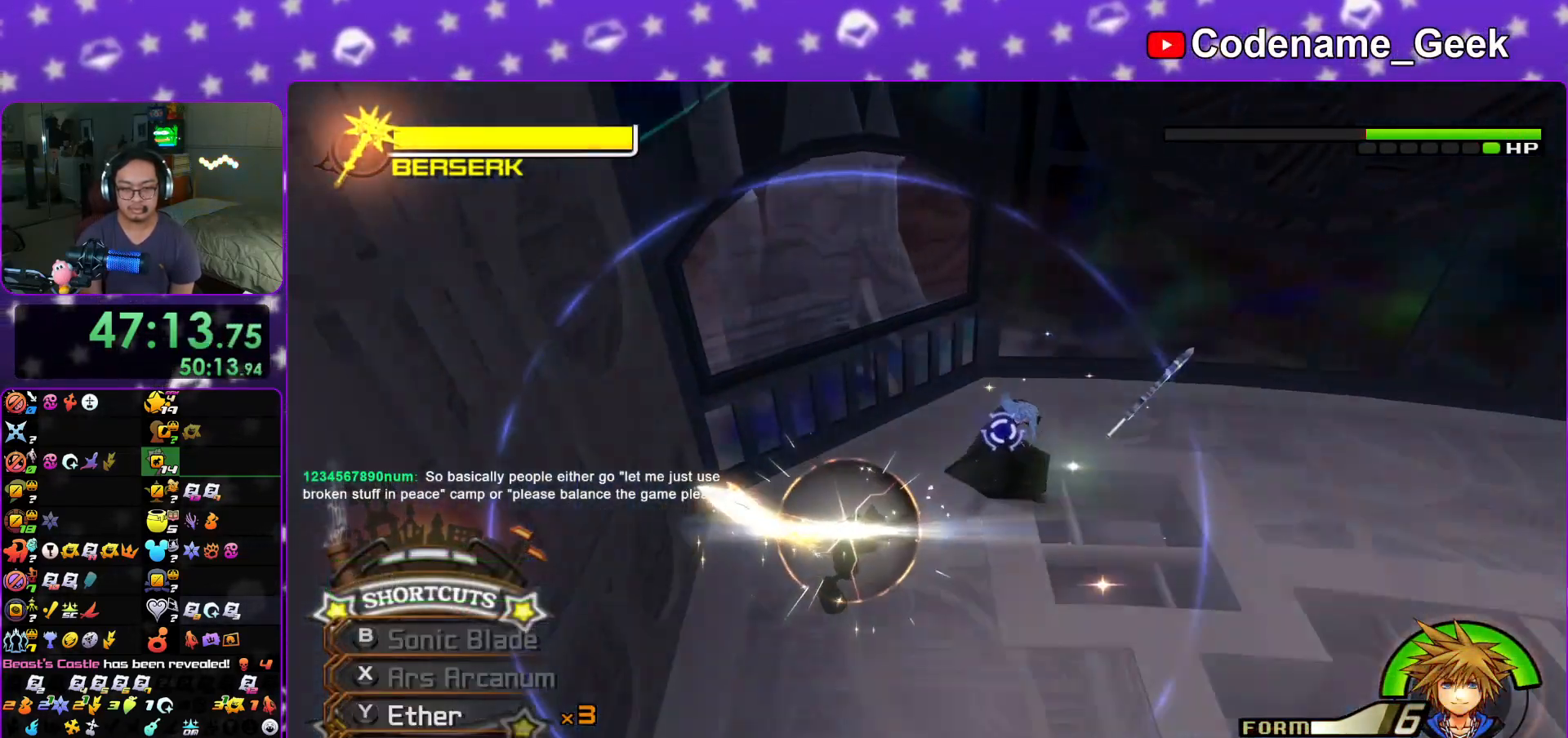
{"buttons": [], "left_stick": "up", "right_stick": "center", "events": [[17, "L1", "up"], [50, "right_stick", "down-right"], [67, "X", "up"], [167, "right_stick", "center"], [217, "X", "down"], [234, "X", "up"], [284, "X", "down"], [317, "X", "up"], [367, "X", "down"], [401, "X", "up"], [467, "X", "down"], [501, "X", "up"]]}
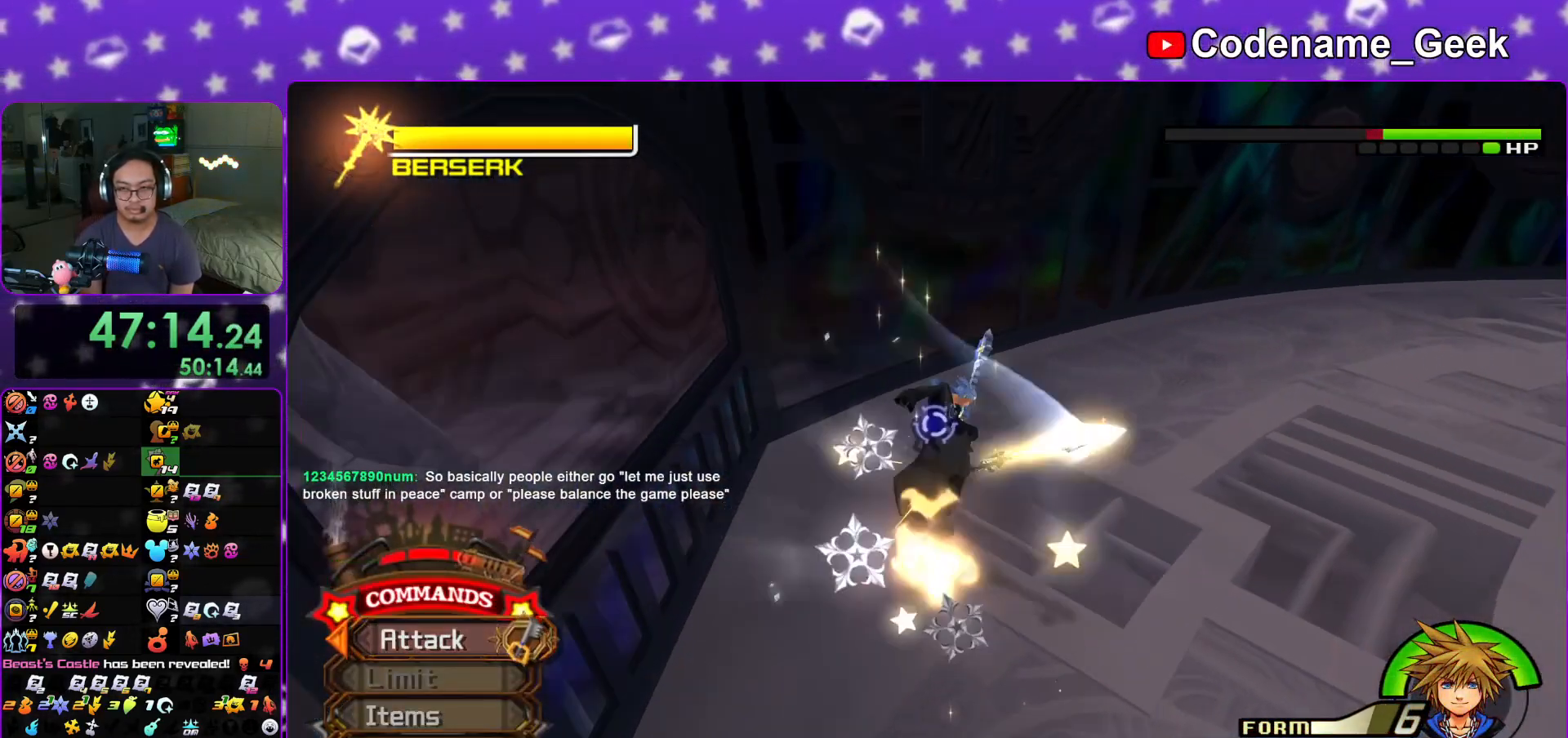
{"buttons": ["X"], "left_stick": "up", "right_stick": "center", "events": [[50, "X", "down"], [100, "X", "up"], [167, "X", "down"], [183, "X", "up"], [233, "X", "down"], [283, "X", "up"], [350, "X", "down"], [367, "X", "up"], [417, "X", "down"], [467, "X", "up"], [500, "X", "down"]]}
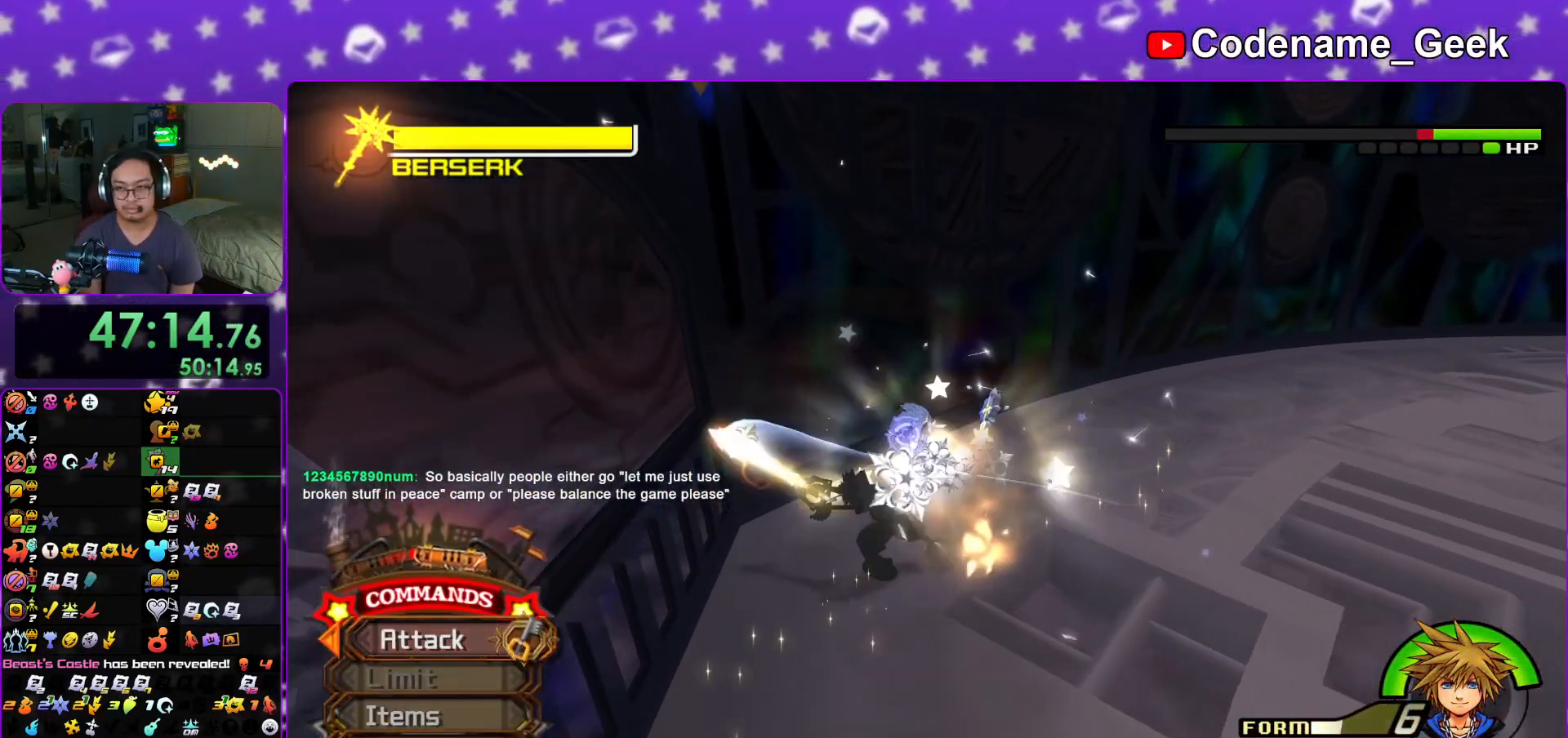
{"buttons": ["X"], "left_stick": "up", "right_stick": "center", "events": [[50, "X", "up"], [117, "X", "down"], [167, "X", "up"], [217, "X", "down"], [251, "X", "up"], [301, "X", "down"], [351, "X", "up"], [384, "X", "down"], [417, "X", "up"], [467, "X", "down"]]}
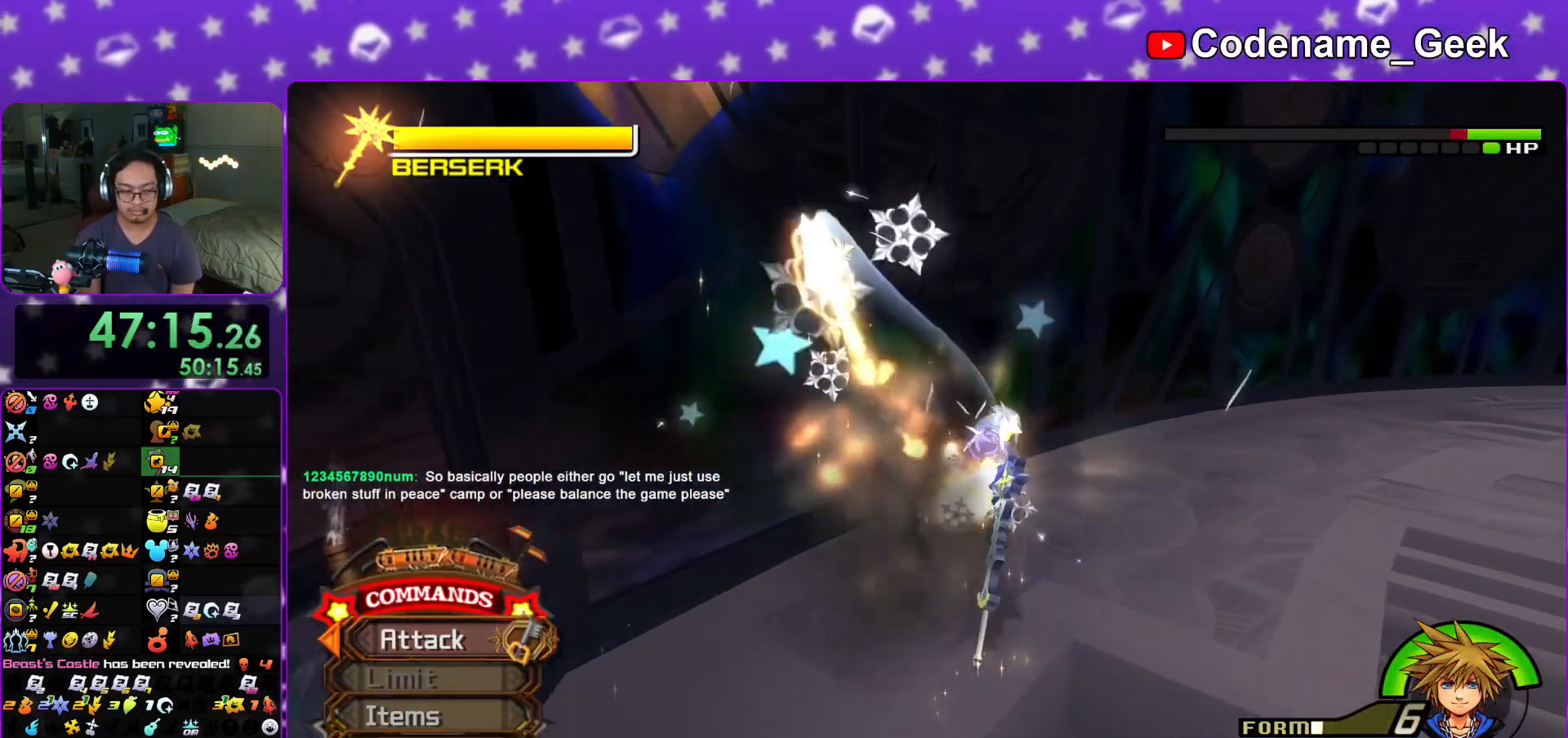
{"buttons": [], "left_stick": "up", "right_stick": "center", "events": [[17, "X", "up"], [67, "X", "down"], [117, "X", "up"], [167, "X", "down"], [217, "X", "up"], [250, "X", "down"], [300, "X", "up"], [350, "X", "down"], [417, "X", "up"], [467, "X", "down"], [500, "X", "up"]]}
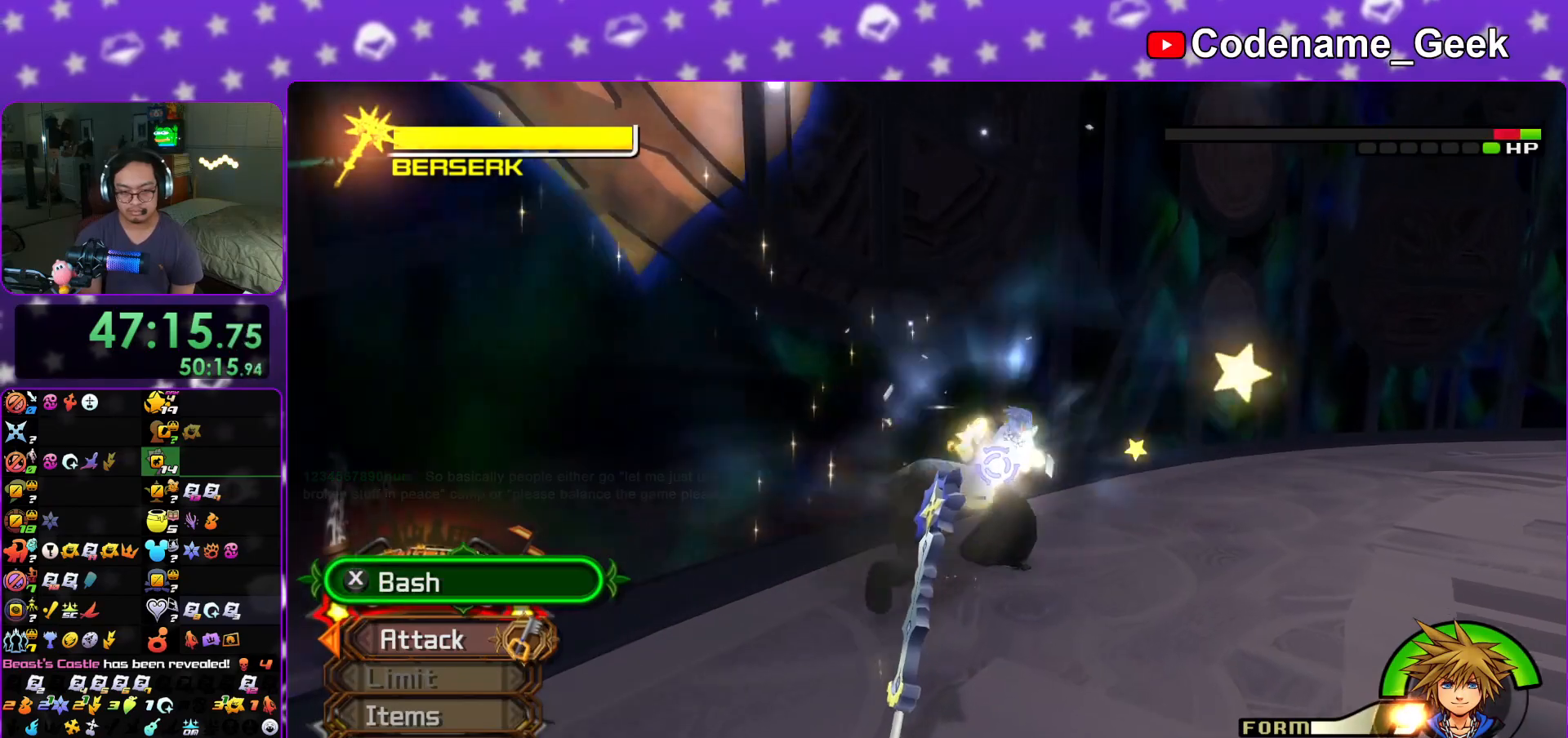
{"buttons": ["X"], "left_stick": "up", "right_stick": "center", "events": [[50, "X", "down"], [84, "X", "up"], [217, "X", "down"], [267, "X", "up"], [334, "X", "down"], [451, "X", "up"], [501, "X", "down"]]}
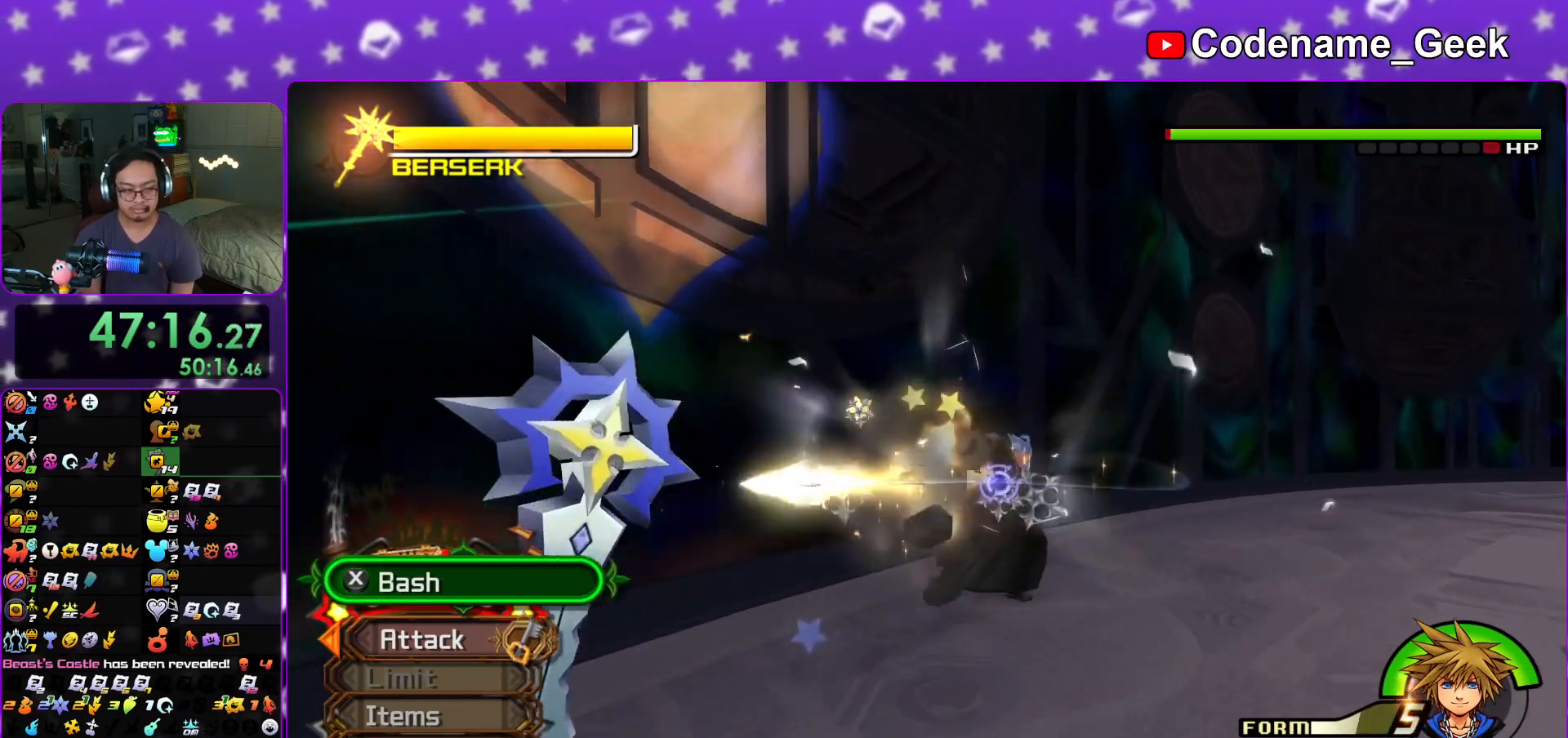
{"buttons": [], "left_stick": "up", "right_stick": "center", "events": [[50, "X", "up"], [83, "X", "down"], [133, "X", "up"], [167, "X", "down"], [200, "X", "up"], [250, "X", "down"], [283, "X", "up"], [350, "X", "down"], [384, "X", "up"]]}
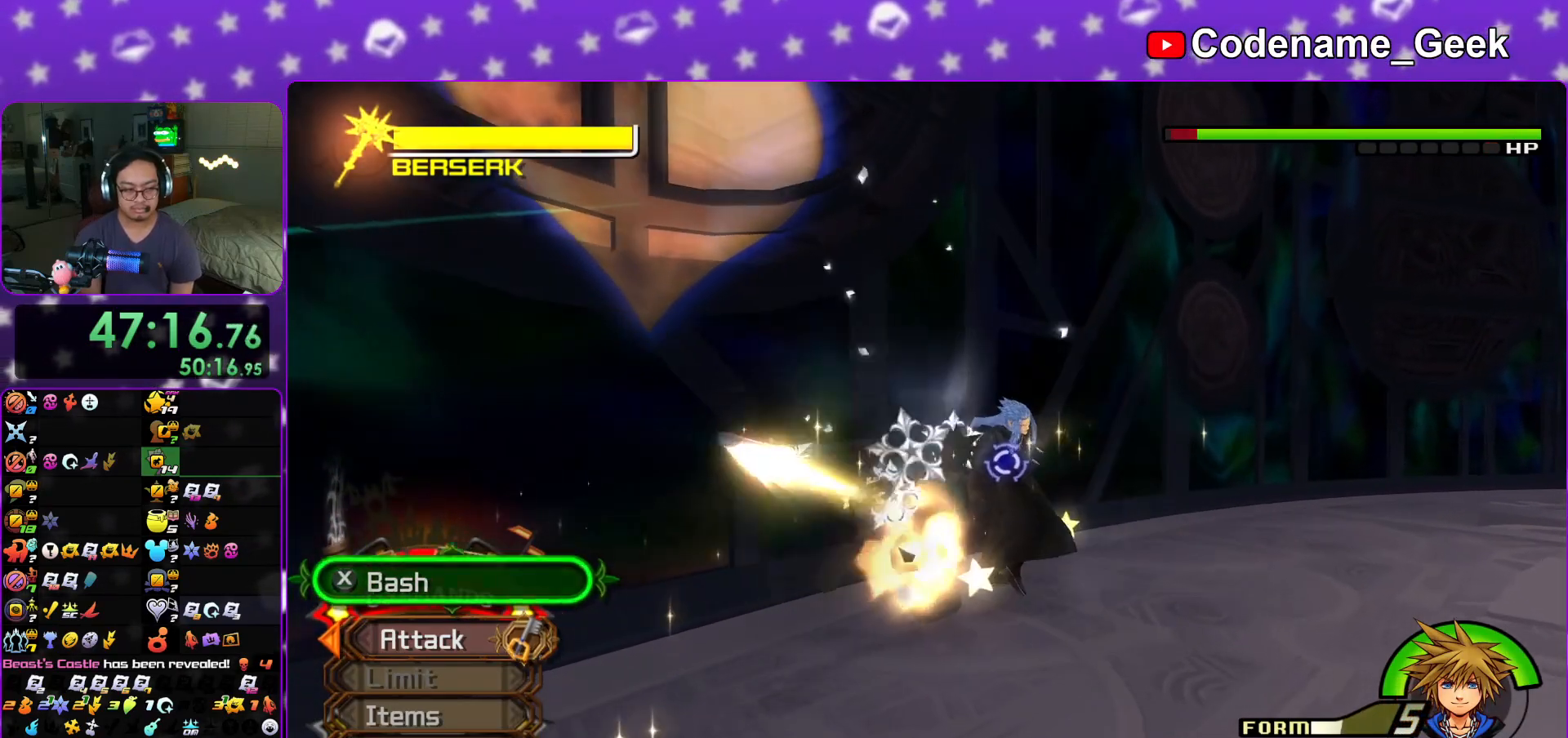
{"buttons": [], "left_stick": "up", "right_stick": "center", "events": [[17, "X", "down"], [67, "X", "up"], [134, "X", "down"], [167, "X", "up"], [217, "X", "down"], [251, "X", "up"], [301, "X", "down"], [334, "X", "up"], [384, "X", "down"], [417, "X", "up"], [467, "X", "down"], [484, "X", "up"]]}
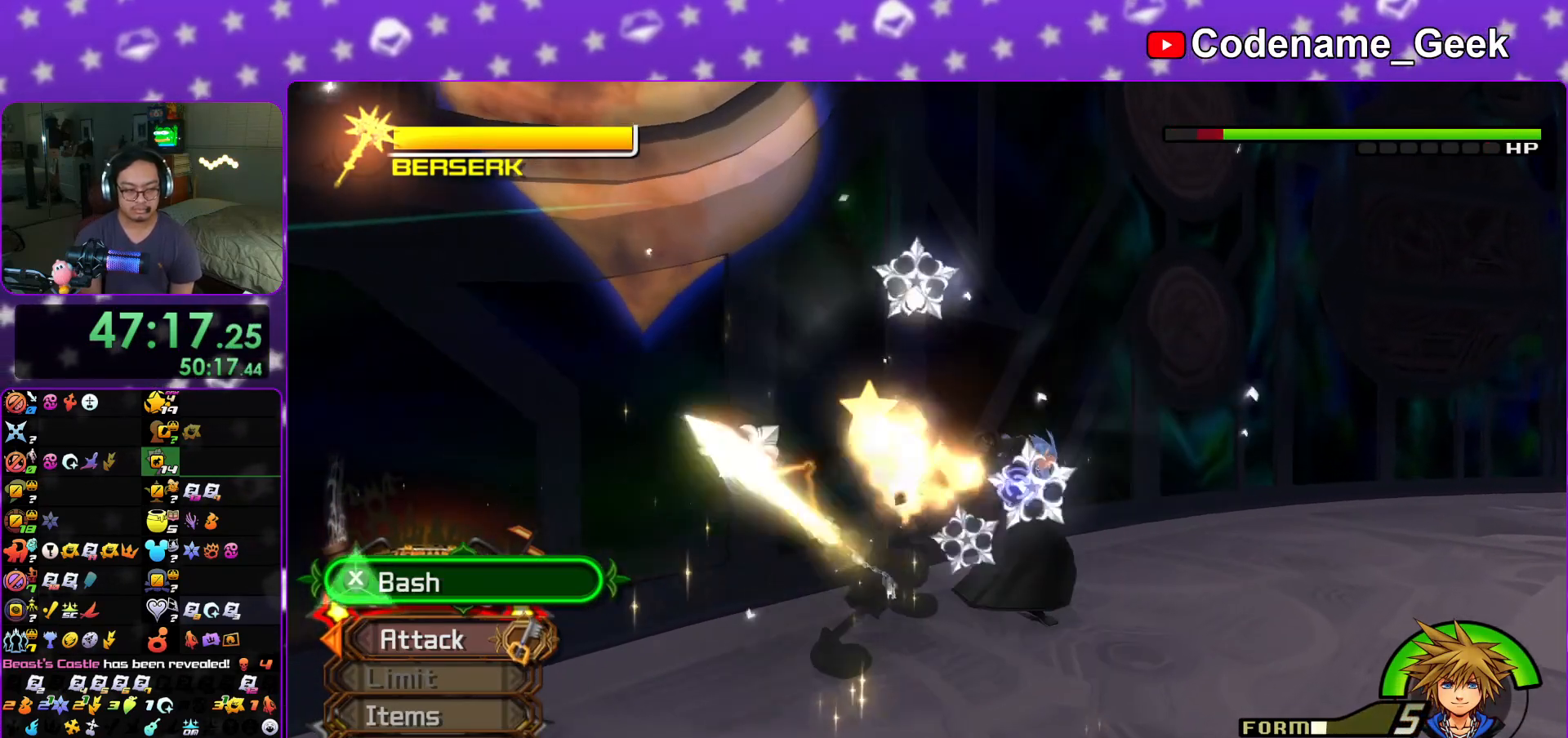
{"buttons": ["A"], "left_stick": "center", "right_stick": "center", "events": [[33, "X", "down"], [83, "X", "up"], [150, "X", "down"], [167, "X", "up"], [300, "X", "down"], [317, "A", "down"], [317, "X", "up"], [333, "left_stick", "center"], [367, "A", "up"], [417, "A", "down"], [450, "A", "up"], [500, "A", "down"]]}
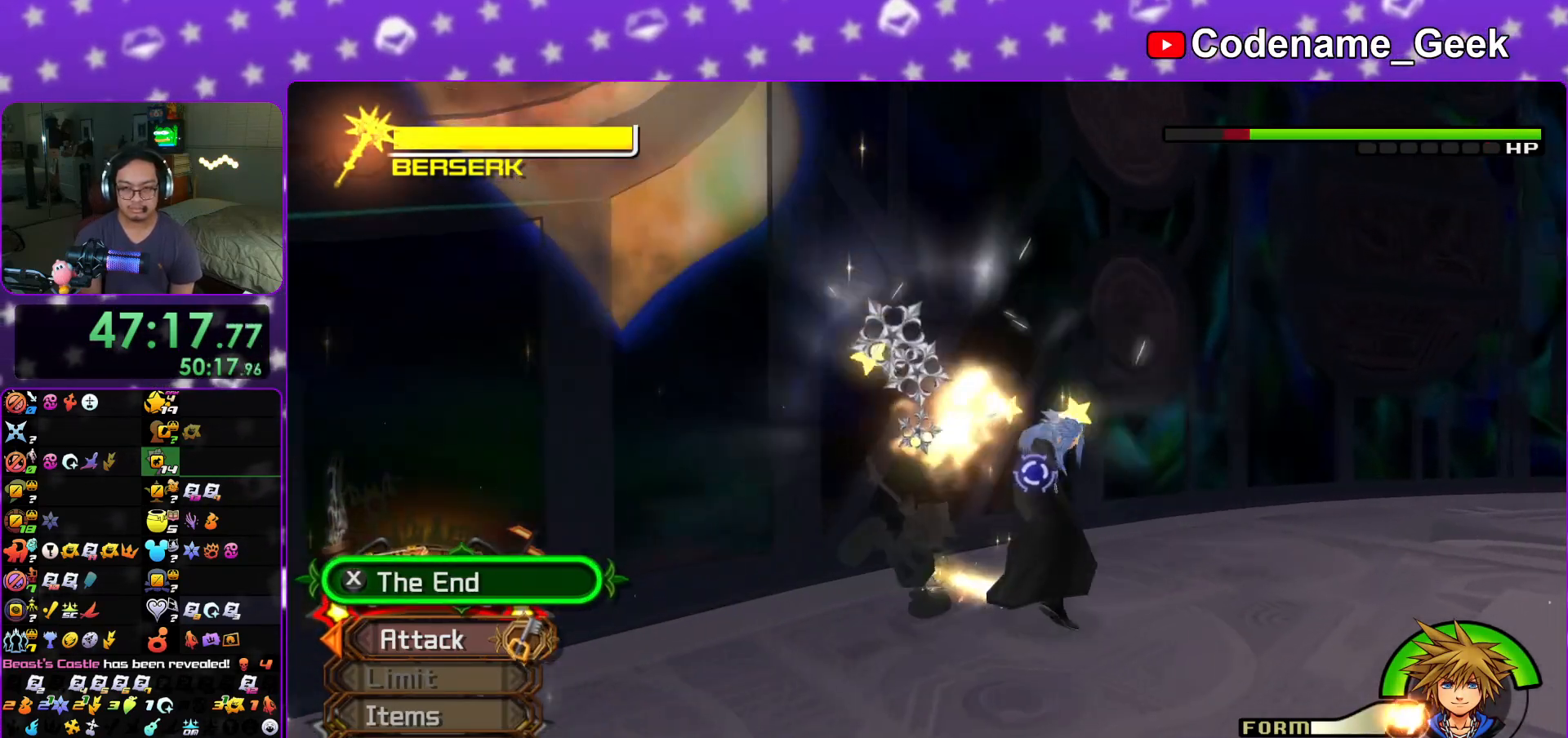
{"buttons": [], "left_stick": "center", "right_stick": "center", "events": [[34, "A", "up"], [84, "A", "down"], [117, "A", "up"], [167, "A", "down"], [217, "A", "up"], [251, "A", "down"], [301, "A", "up"], [367, "A", "down"], [384, "A", "up"], [451, "A", "down"], [501, "A", "up"]]}
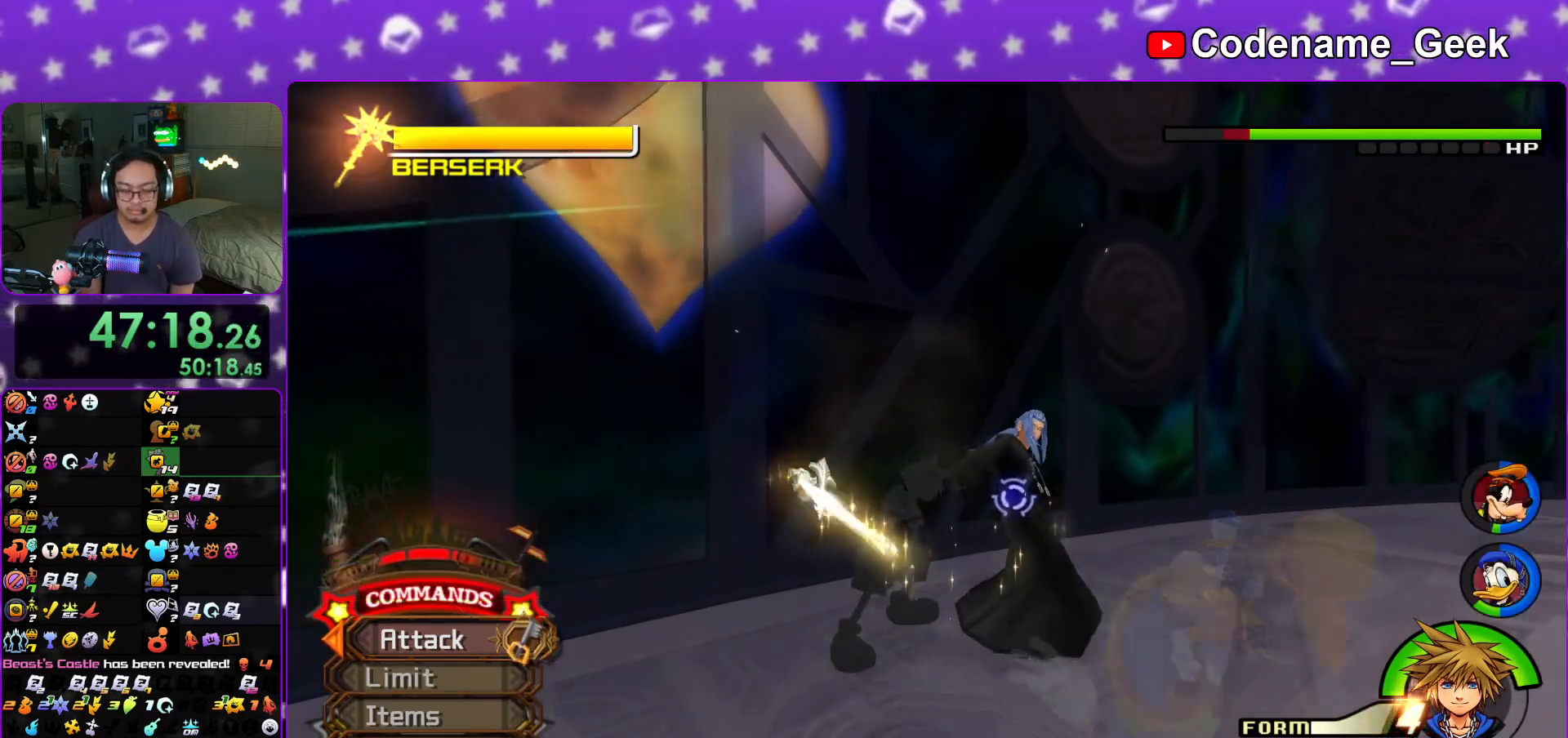
{"buttons": ["L1"], "left_stick": "center", "right_stick": "center", "events": [[50, "A", "down"], [83, "A", "up"], [133, "A", "down"], [150, "A", "up"], [217, "A", "down"], [250, "A", "up"], [267, "L1", "down"], [317, "A", "down"], [350, "A", "up"], [400, "A", "down"], [434, "A", "up"], [467, "A", "down"], [500, "A", "up"]]}
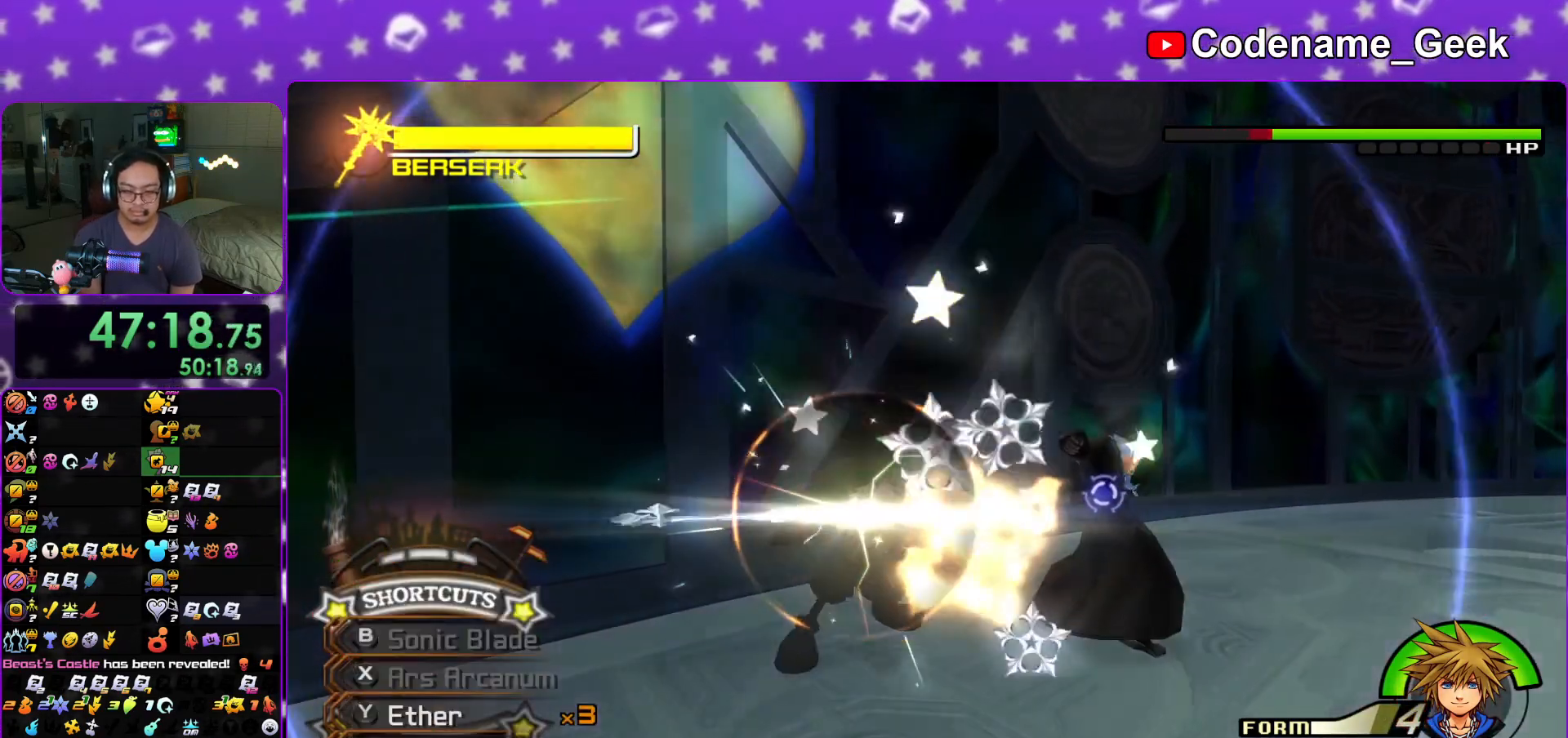
{"buttons": [], "left_stick": "down-right", "right_stick": "down-right", "events": [[301, "right_stick", "down-right"], [334, "L1", "up"], [334, "left_stick", "down-right"]]}
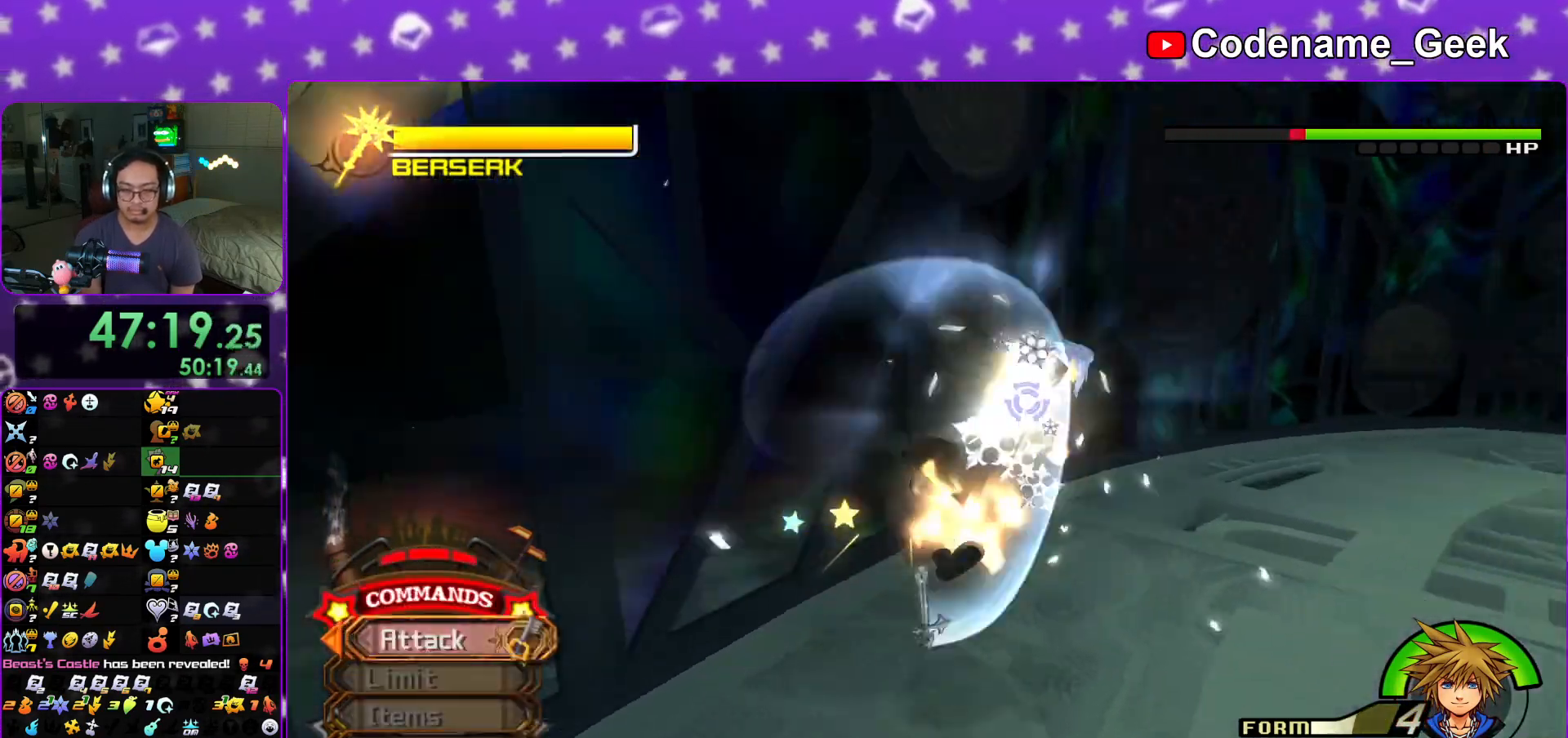
{"buttons": [], "left_stick": "down-right", "right_stick": "center", "events": [[134, "right_stick", "center"], [217, "right_stick", "down"], [317, "right_stick", "center"], [384, "right_stick", "down"], [501, "right_stick", "center"]]}
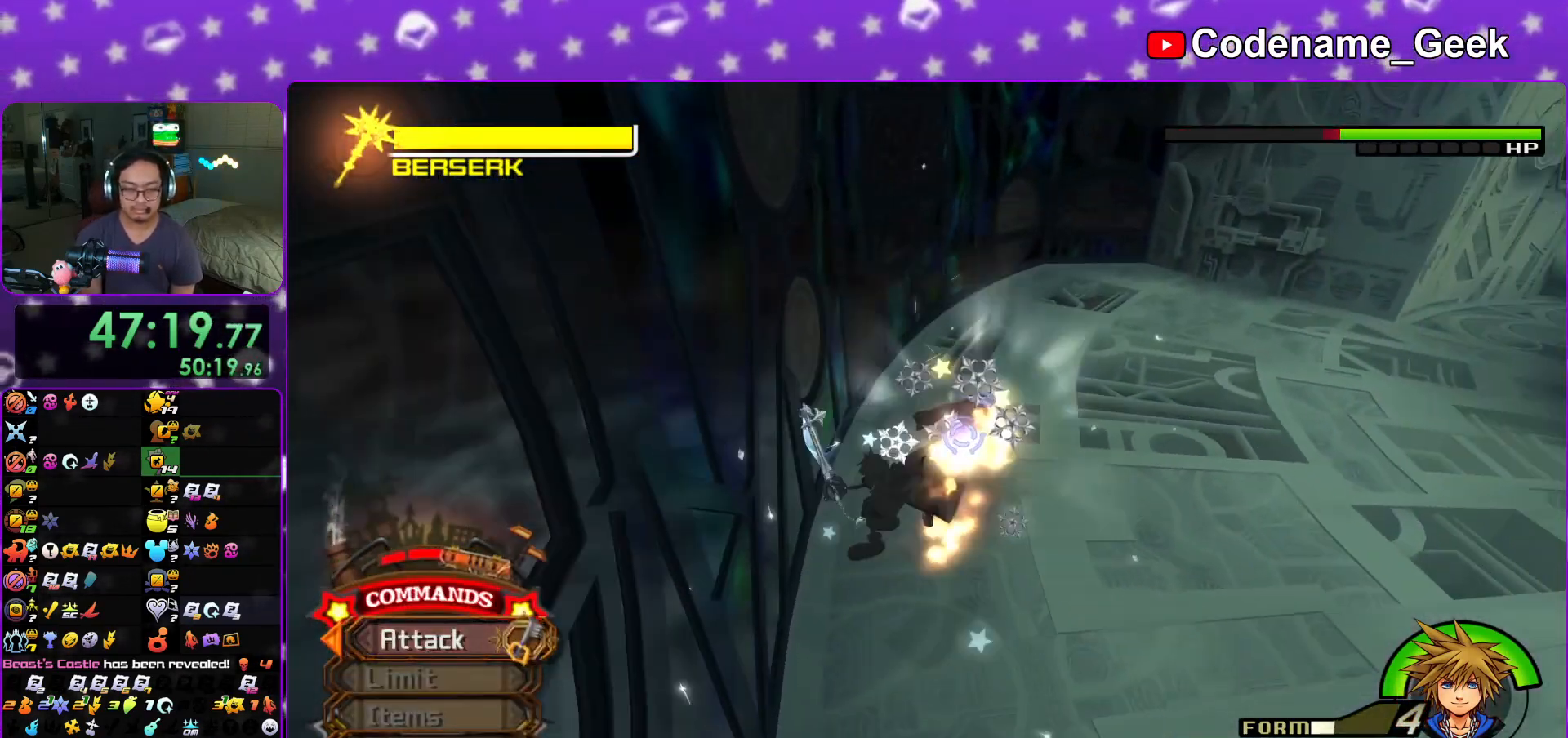
{"buttons": [], "left_stick": "down-right", "right_stick": "down", "events": [[83, "right_stick", "down"], [166, "right_stick", "center"], [250, "right_stick", "down"], [350, "right_stick", "center"], [467, "right_stick", "down"]]}
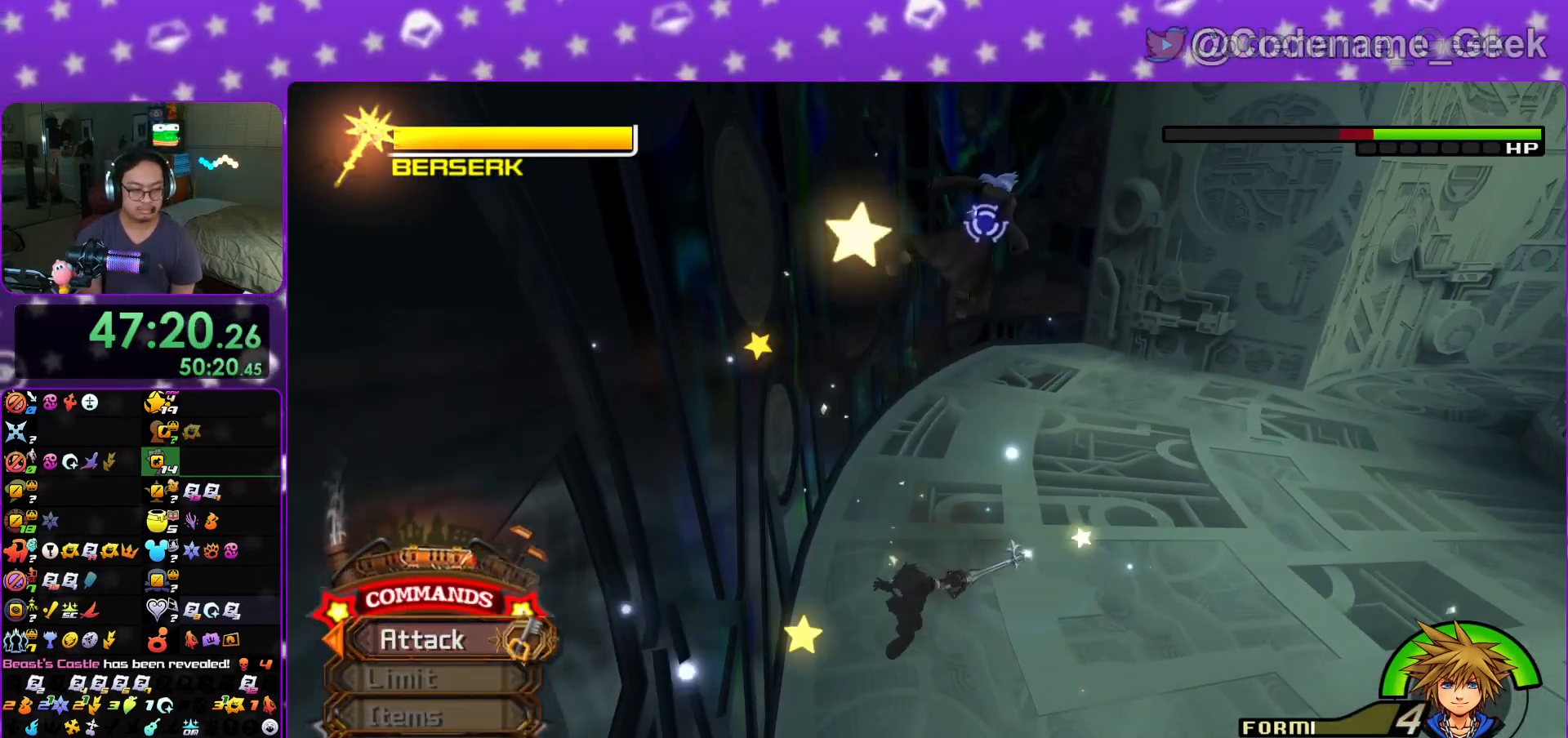
{"buttons": [], "left_stick": "right", "right_stick": "down", "events": [[501, "left_stick", "right"]]}
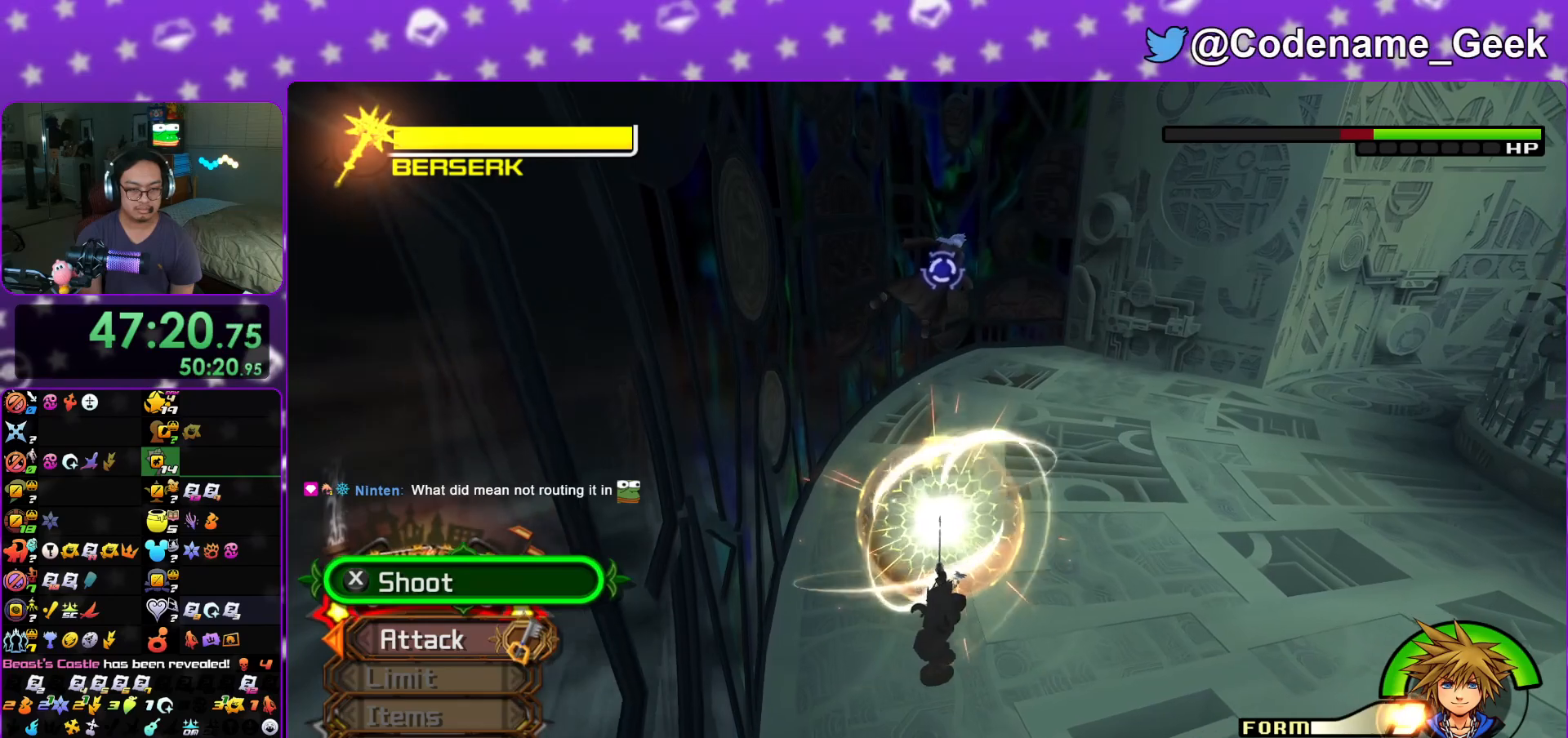
{"buttons": ["X"], "left_stick": "up-right", "right_stick": "down", "events": [[183, "left_stick", "up-right"], [450, "X", "down"]]}
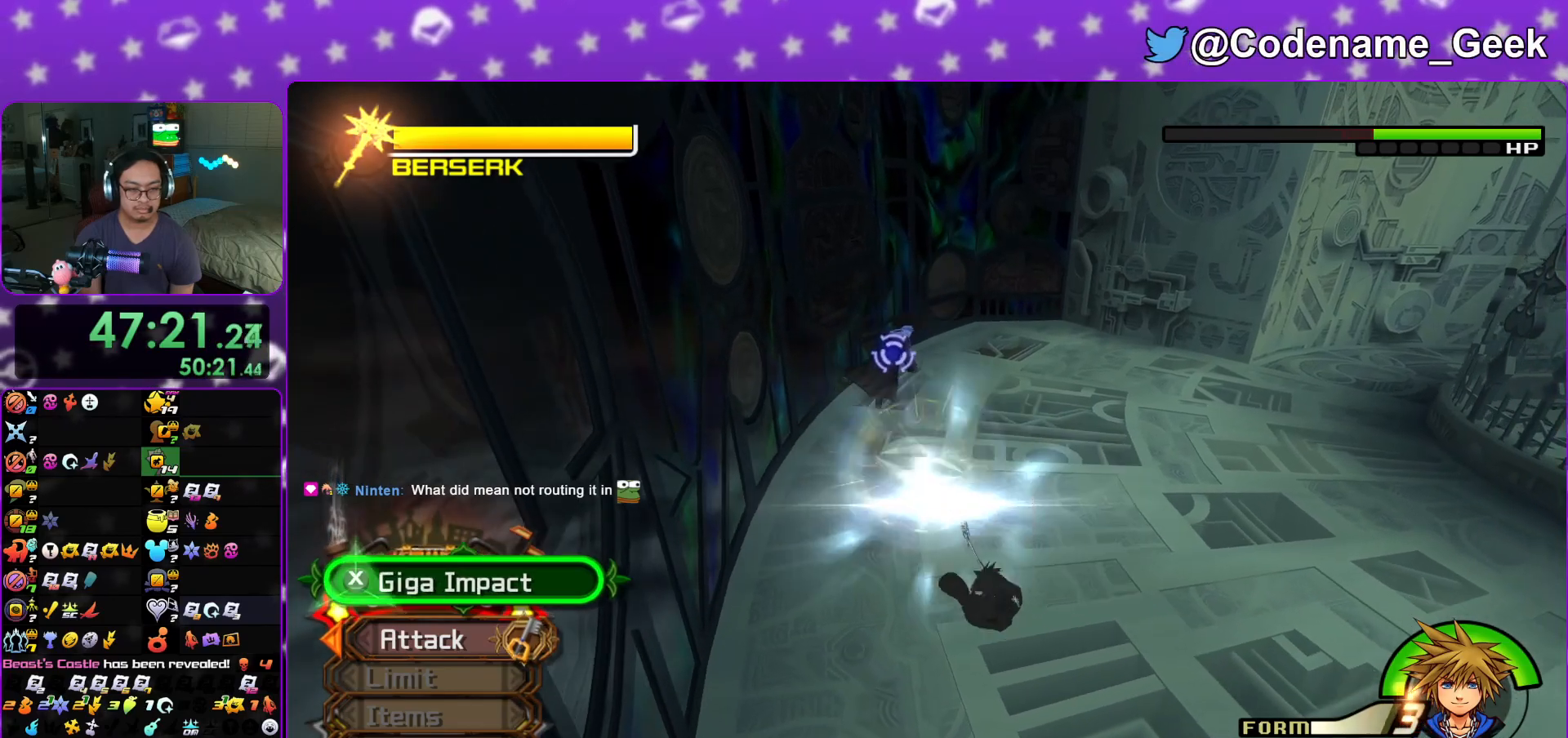
{"buttons": [], "left_stick": "up", "right_stick": "center"}
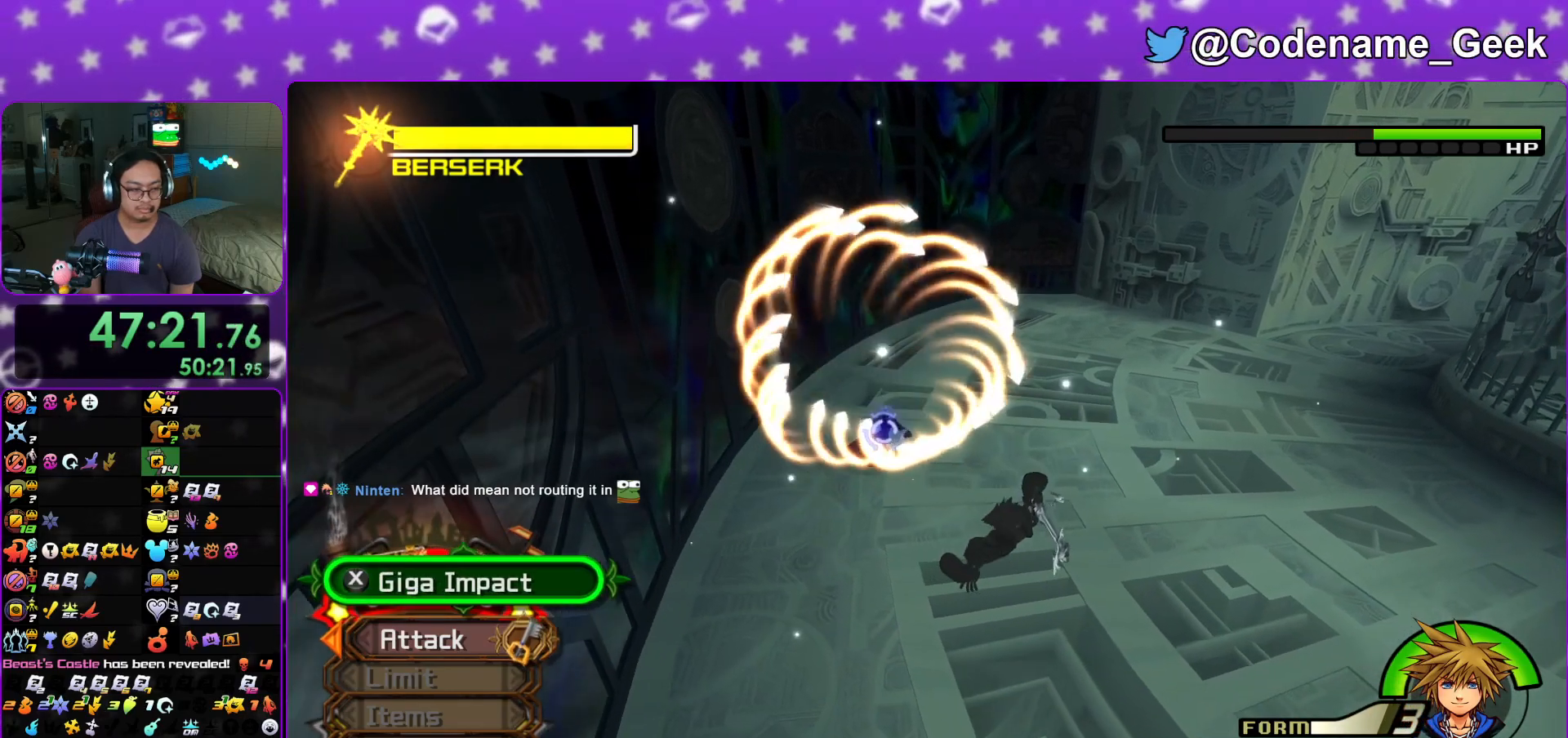
{"buttons": [], "left_stick": "up", "right_stick": "center", "events": []}
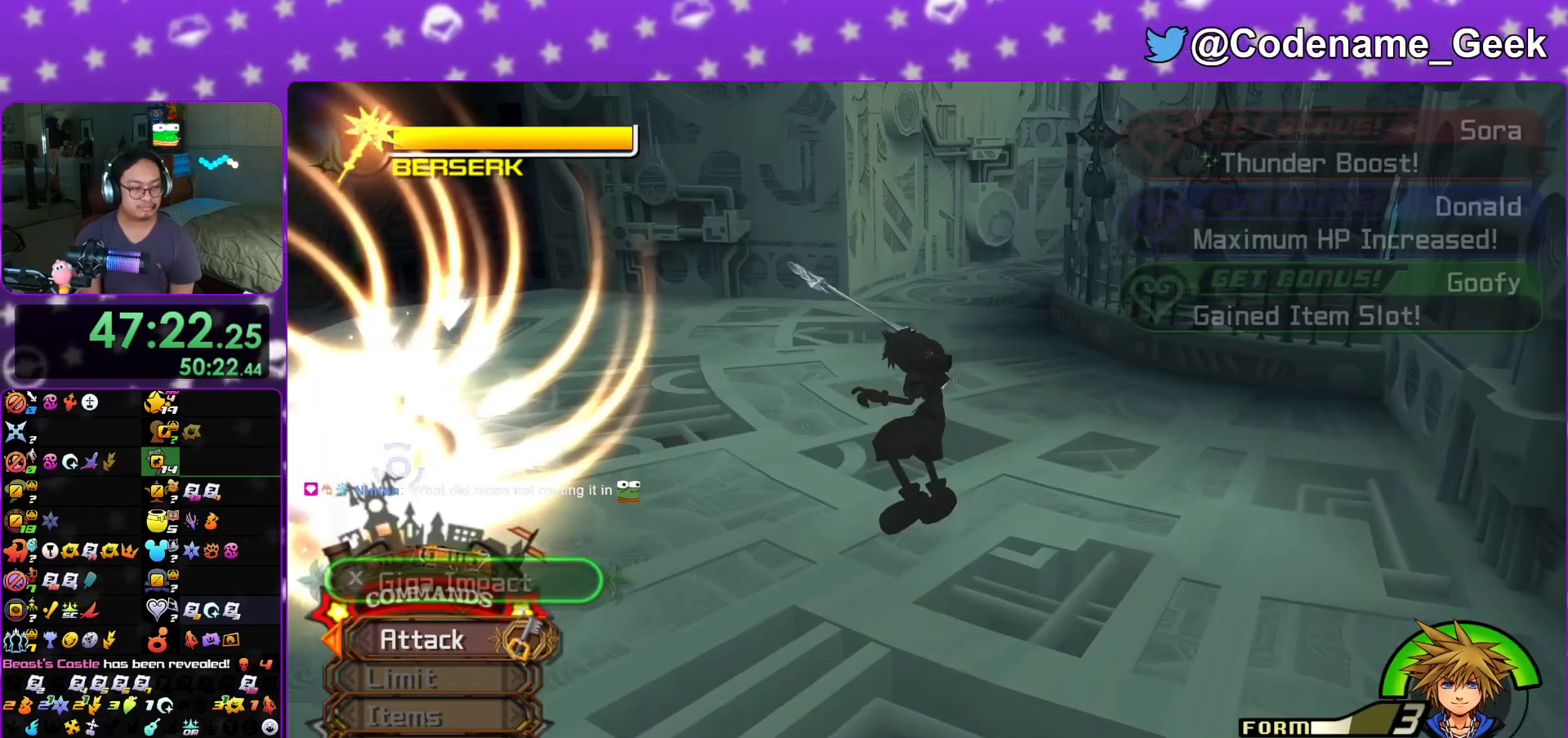
{"buttons": ["A"], "left_stick": "up", "right_stick": "center", "events": [[467, "A", "down"]]}
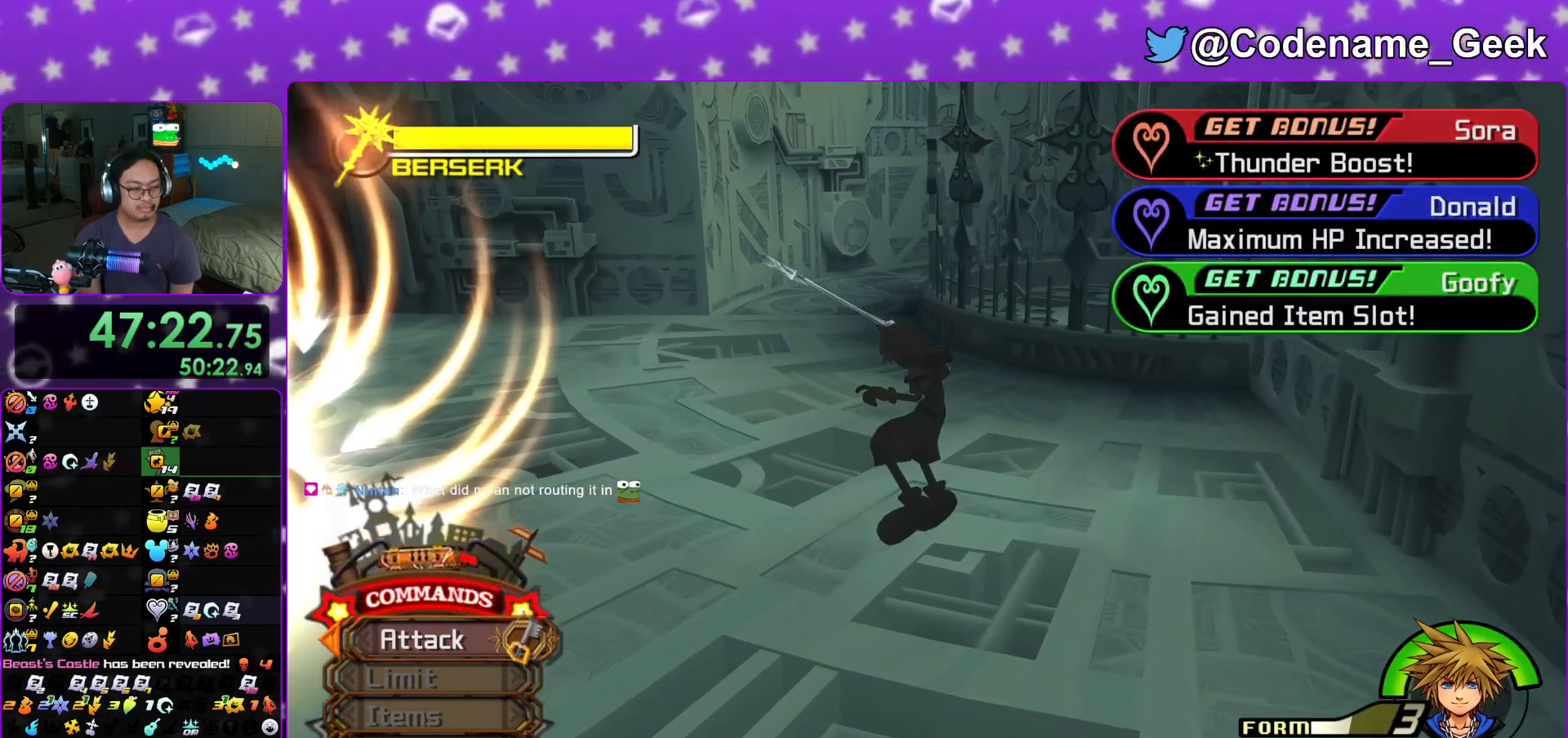
{"buttons": [], "left_stick": "up", "right_stick": "center", "events": [[66, "A", "up"], [66, "B", "down"], [150, "B", "up"], [166, "A", "down"], [217, "A", "up"], [250, "B", "down"], [283, "B", "up"], [367, "B", "down"], [417, "B", "up"], [467, "A", "down"], [500, "A", "up"]]}
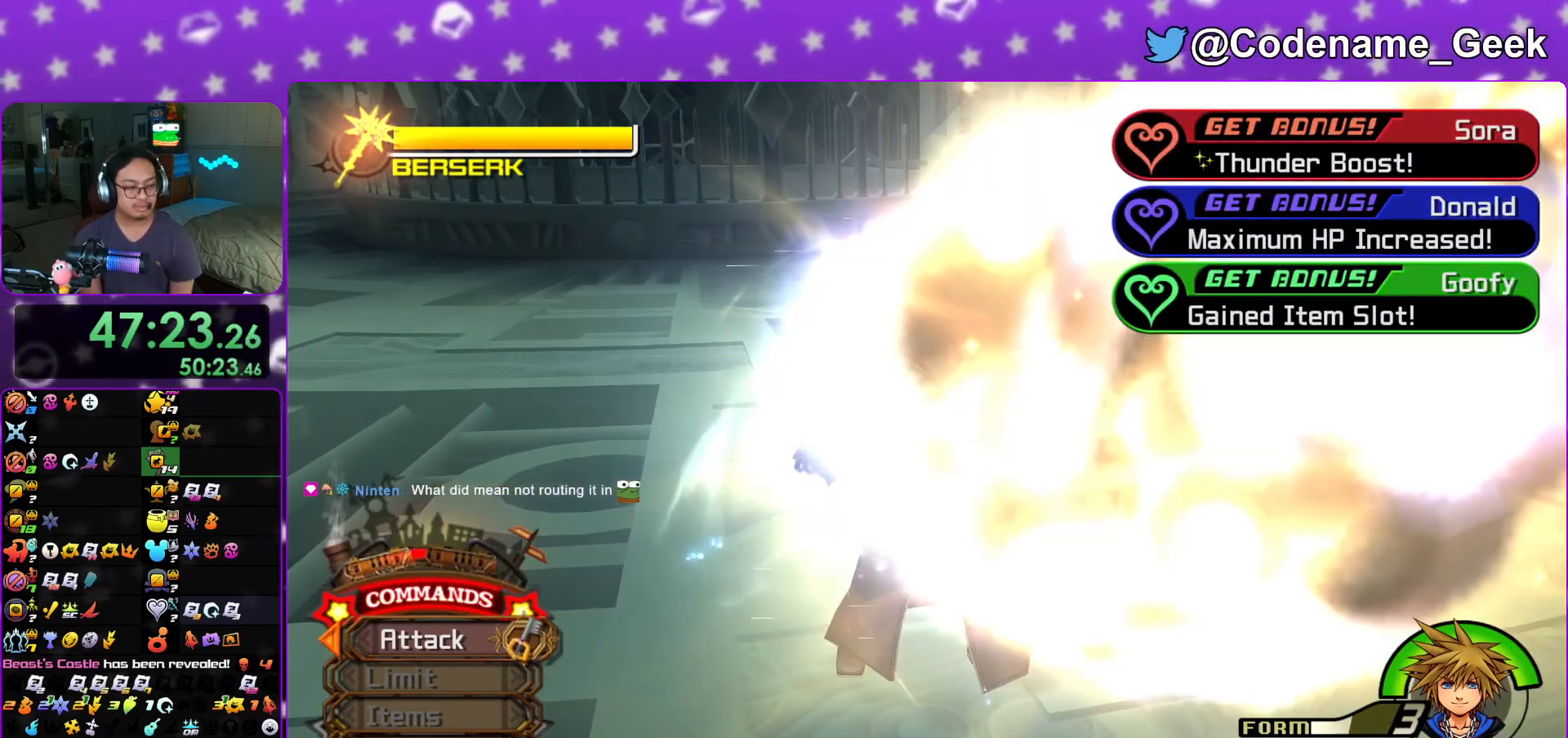
{"buttons": [], "left_stick": "center", "right_stick": "center", "events": [[50, "B", "down"], [84, "B", "up"], [117, "left_stick", "center"], [300, "B", "down"], [350, "B", "up"], [434, "B", "down"], [501, "B", "up"]]}
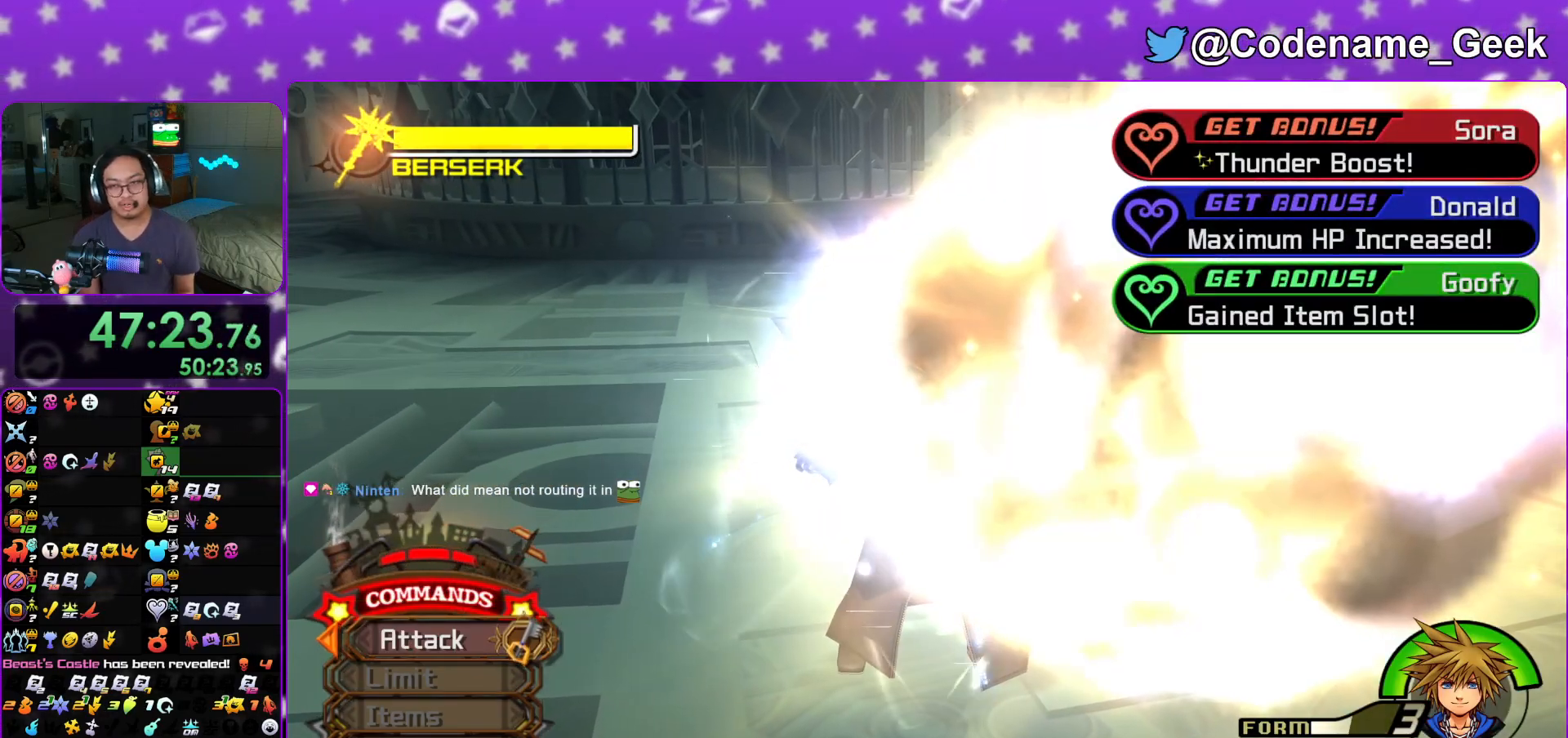
{"buttons": [], "left_stick": "center", "right_stick": "center", "events": [[83, "B", "down"], [133, "B", "up"], [166, "A", "down"], [217, "A", "up"], [233, "B", "down"], [283, "B", "up"], [317, "A", "down"], [367, "A", "up"], [400, "B", "down"], [433, "B", "up"], [450, "A", "down"], [483, "A", "up"]]}
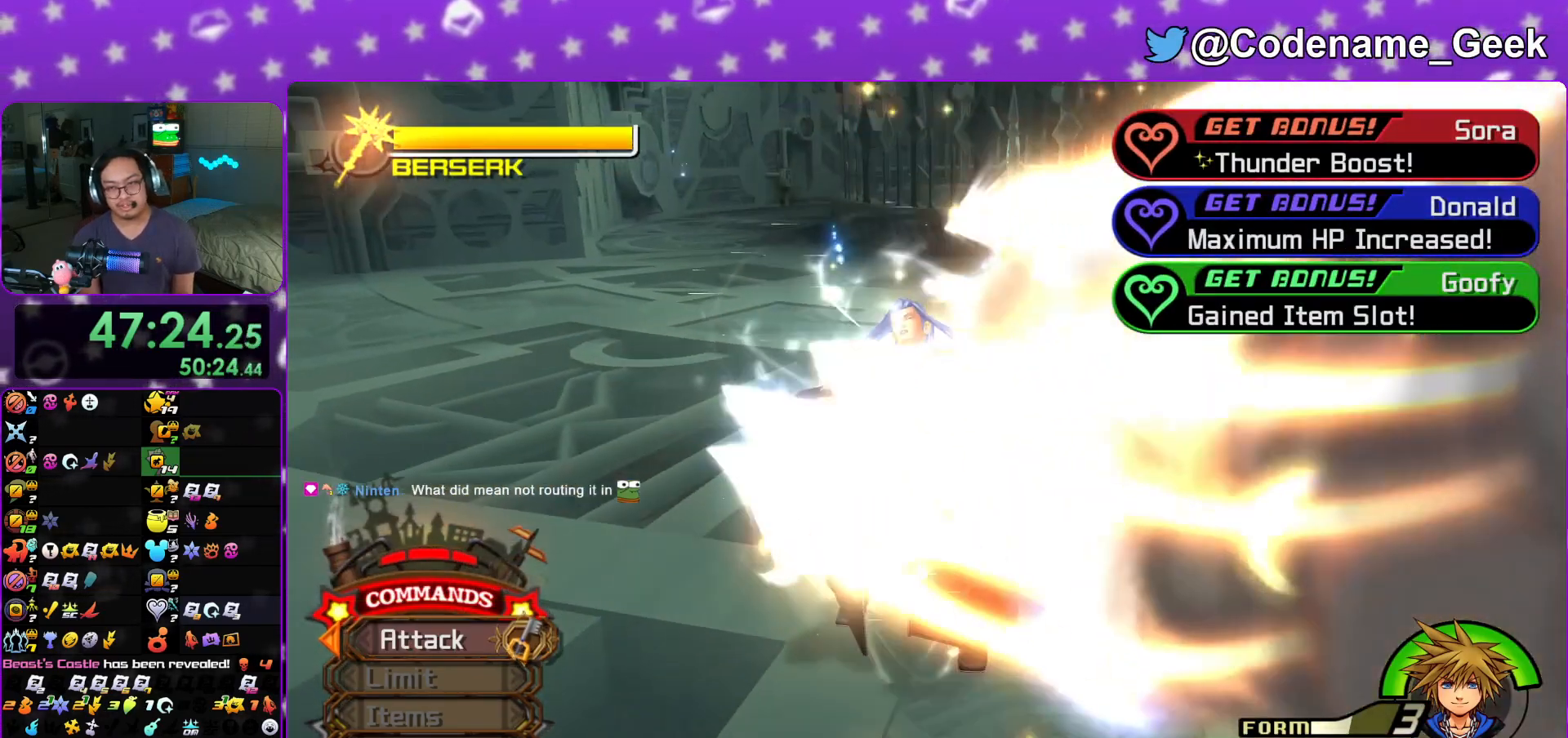
{"buttons": ["B"], "left_stick": "center", "right_stick": "center", "events": [[17, "B", "down"], [84, "B", "up"], [100, "A", "down"], [167, "A", "up"], [167, "B", "down"], [234, "B", "up"], [267, "A", "down"], [300, "A", "up"], [317, "B", "down"], [367, "B", "up"], [401, "A", "down"], [417, "A", "up"], [451, "B", "down"]]}
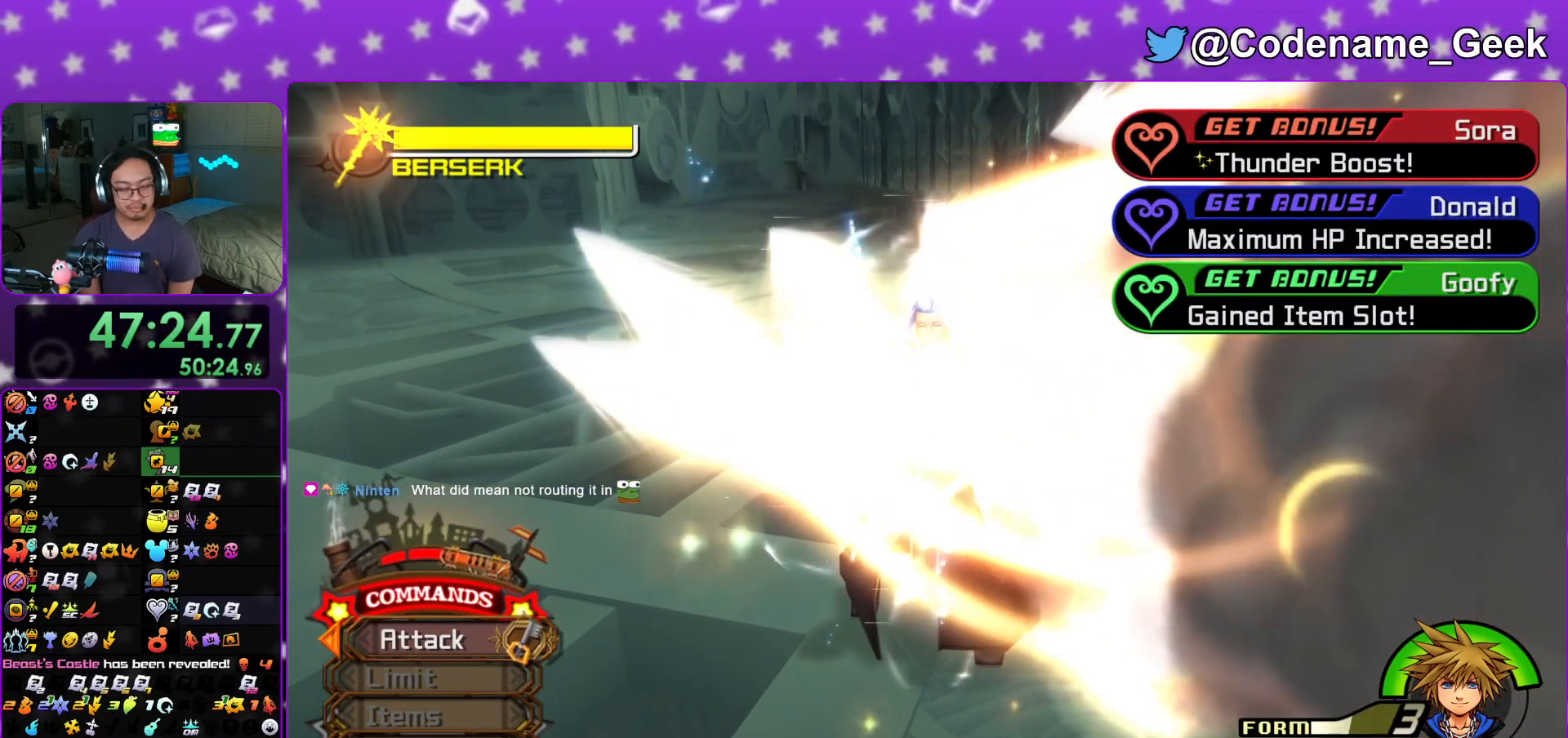
{"buttons": [], "left_stick": "center", "right_stick": "center", "events": [[50, "A", "down"], [50, "B", "up"], [83, "A", "up"], [116, "B", "down"], [200, "B", "up"], [250, "B", "down"], [350, "B", "up"], [450, "B", "down"], [483, "B", "up"]]}
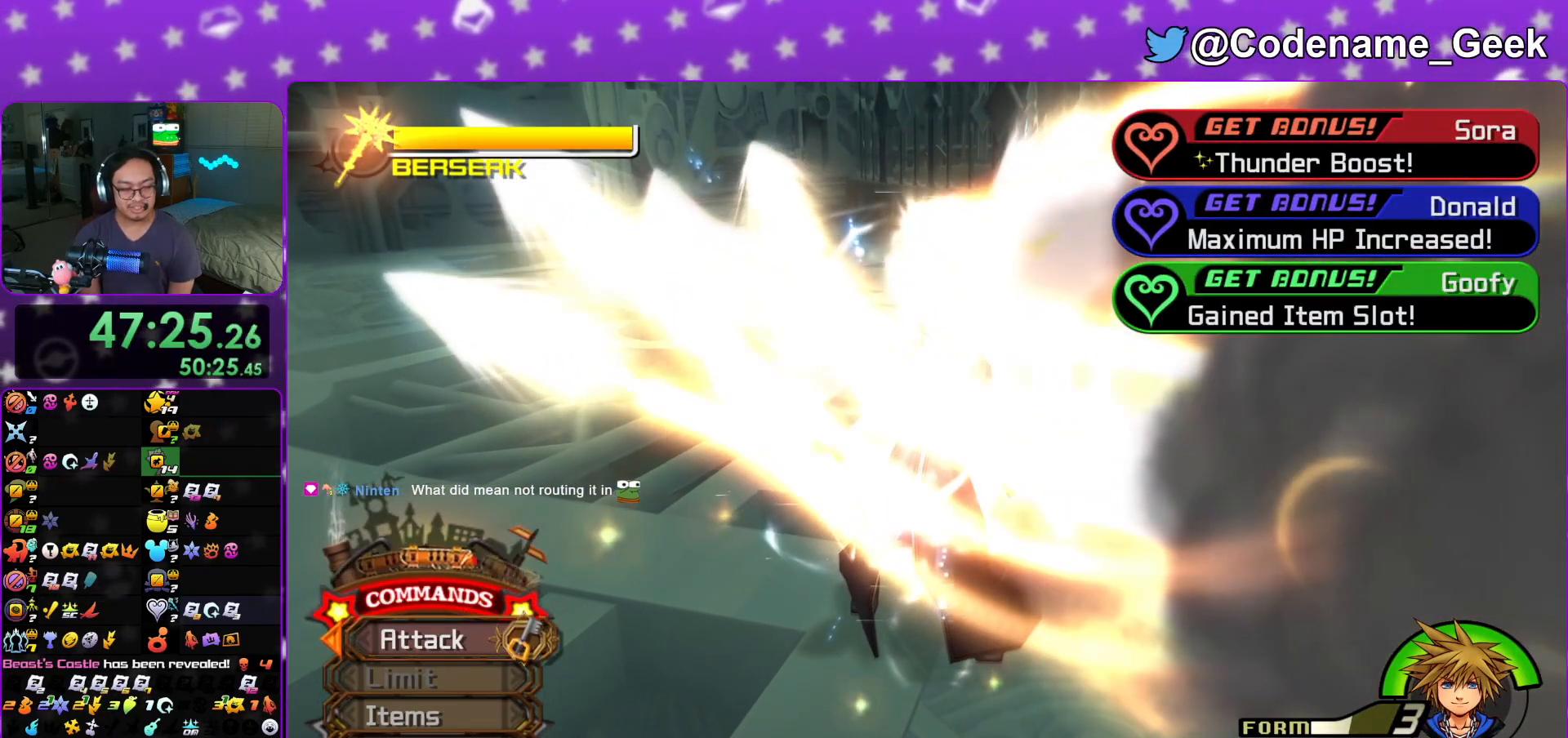
{"buttons": [], "left_stick": "center", "right_stick": "center", "events": [[50, "B", "down"], [117, "B", "up"], [167, "A", "down"], [184, "A", "up"], [217, "B", "down"], [284, "B", "up"], [300, "A", "down"], [334, "A", "up"], [334, "B", "down"], [451, "B", "up"]]}
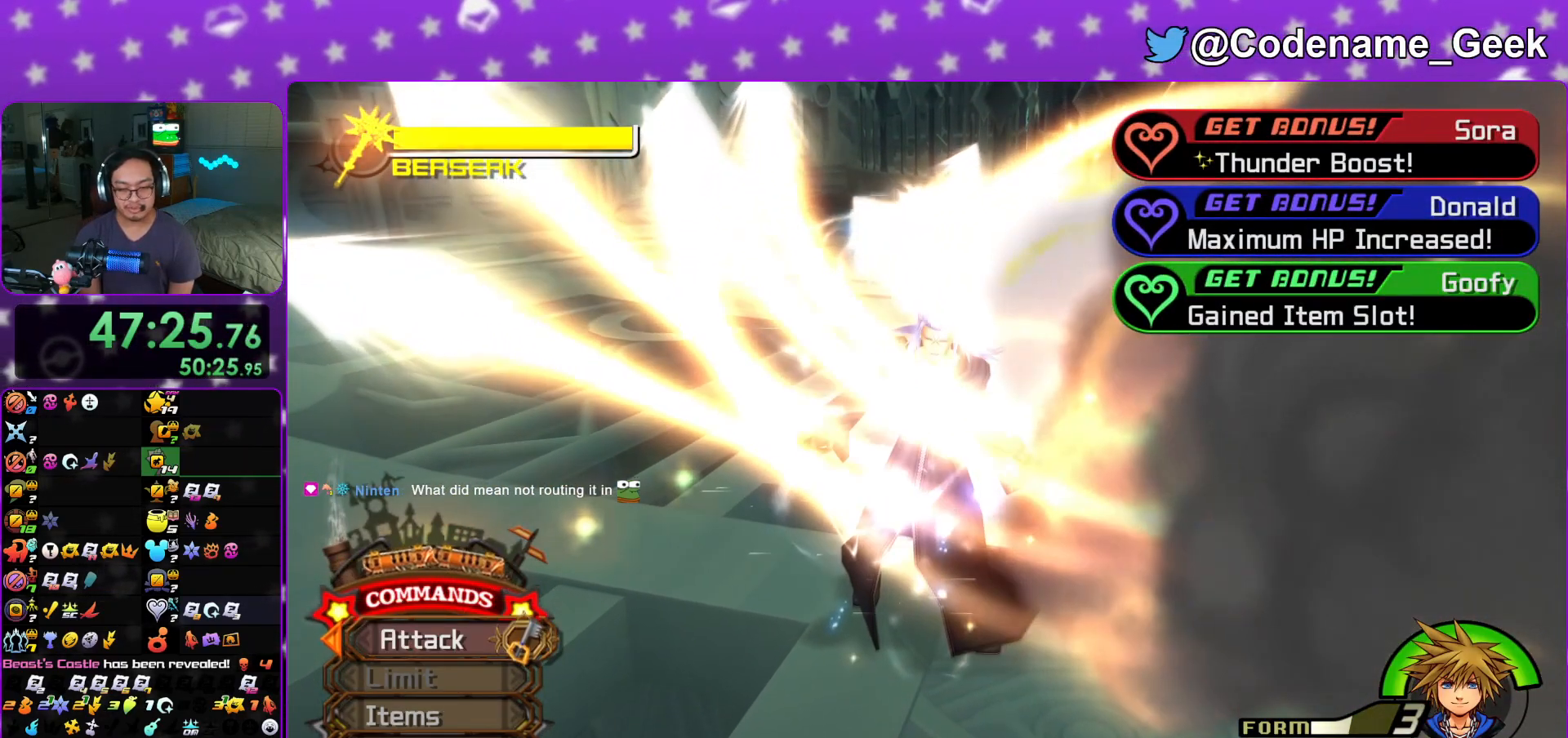
{"buttons": ["B"], "left_stick": "center", "right_stick": "center", "events": [[66, "A", "down"], [133, "A", "up"], [133, "B", "down"], [233, "B", "up"], [250, "A", "down"], [317, "A", "up"], [333, "B", "down"], [383, "B", "up"], [400, "A", "down"], [467, "A", "up"], [467, "B", "down"]]}
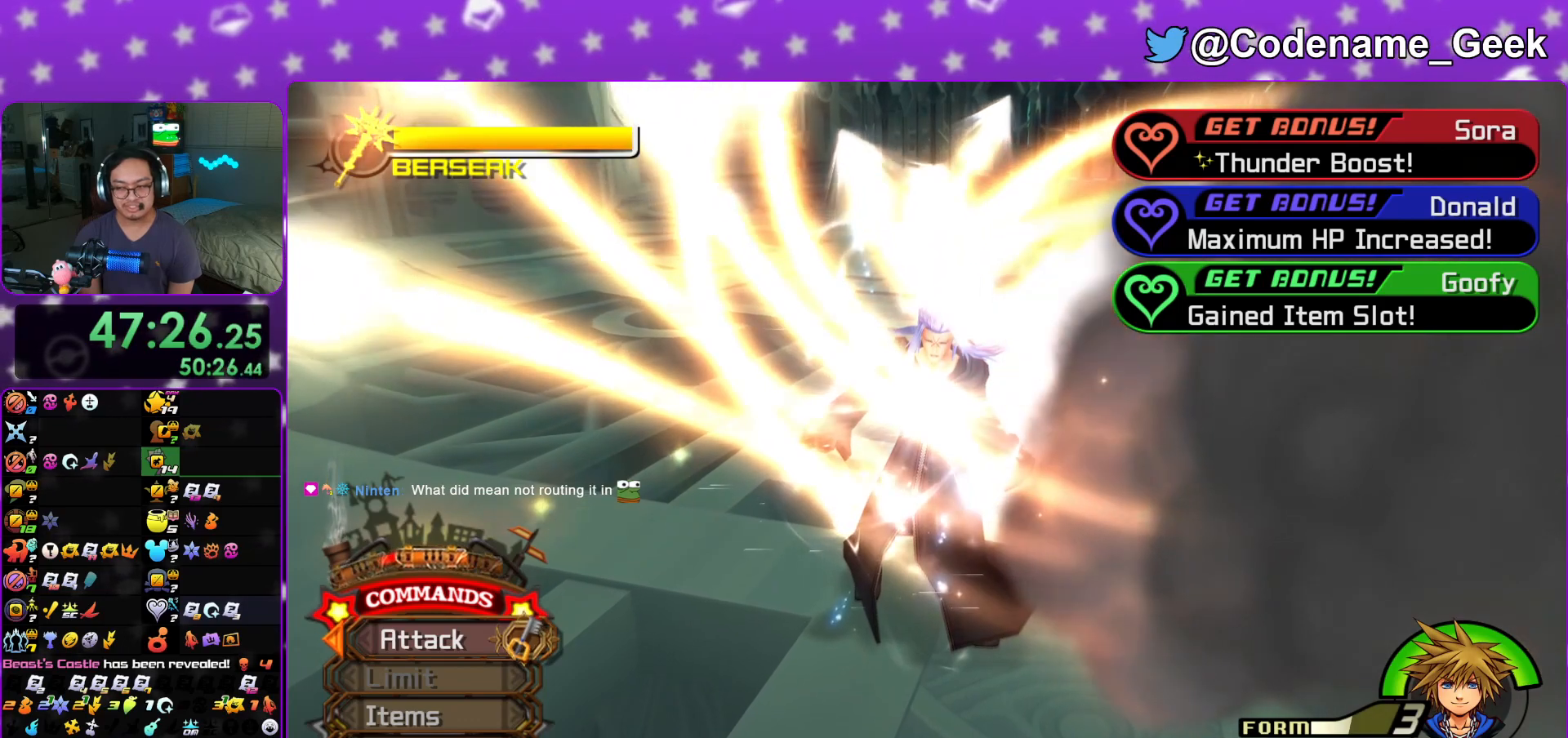
{"buttons": ["A"], "left_stick": "center", "right_stick": "center", "events": [[33, "A", "down"], [33, "B", "up"], [117, "A", "up"], [200, "A", "down"], [284, "B", "down"], [350, "B", "up"], [401, "B", "down"], [451, "A", "up"], [501, "A", "down"], [501, "B", "up"]]}
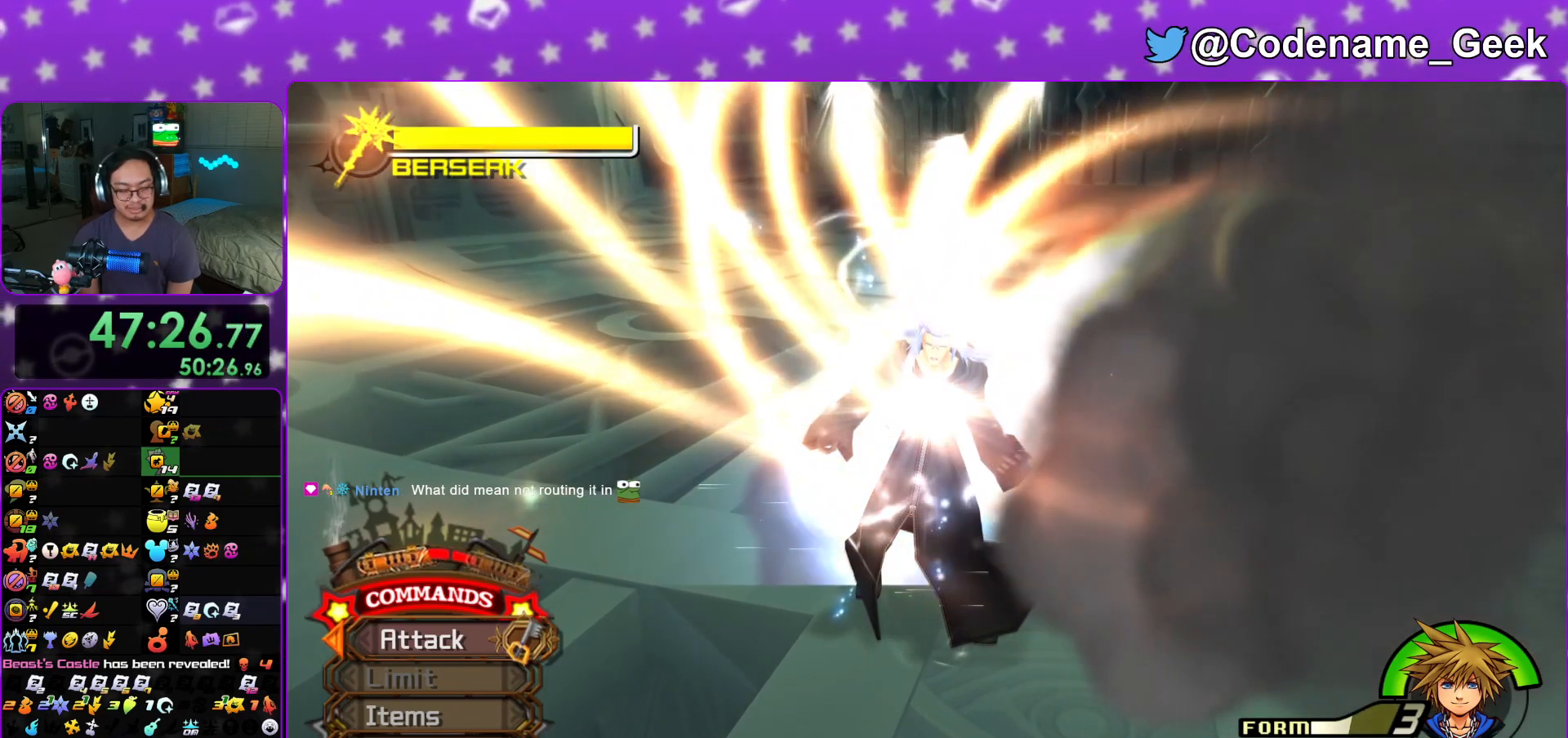
{"buttons": ["B"], "left_stick": "center", "right_stick": "center", "events": [[100, "B", "down"], [150, "B", "up"], [183, "B", "down"], [217, "A", "up"], [317, "A", "down"], [317, "B", "up"], [367, "A", "up"], [383, "A", "down"], [383, "B", "down"], [483, "A", "up"]]}
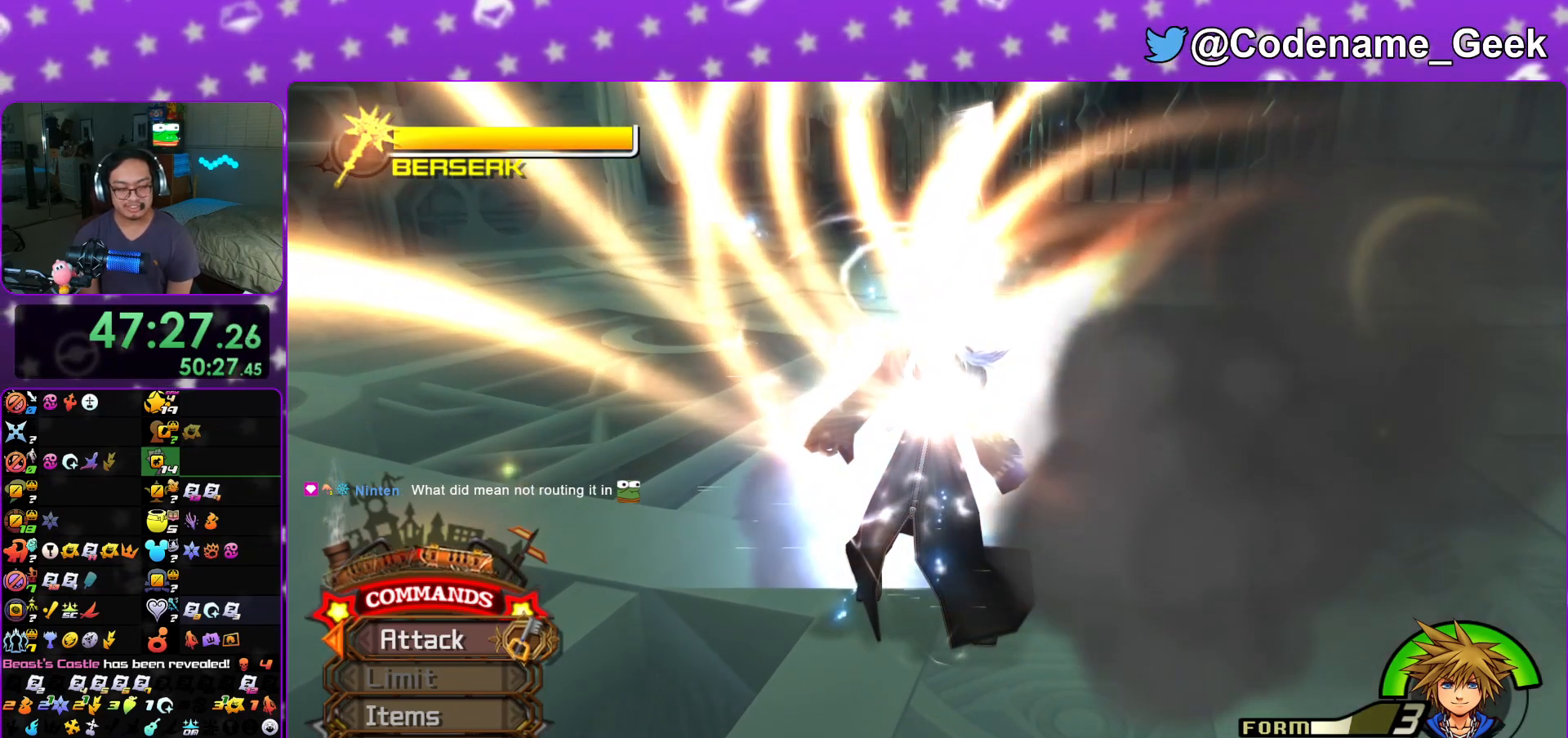
{"buttons": [], "left_stick": "center", "right_stick": "center", "events": [[84, "B", "up"], [117, "A", "down"], [167, "A", "up"], [167, "B", "down"], [200, "A", "down"], [217, "B", "up"], [267, "A", "up"], [300, "B", "down"], [384, "A", "down"], [401, "B", "up"], [484, "A", "up"]]}
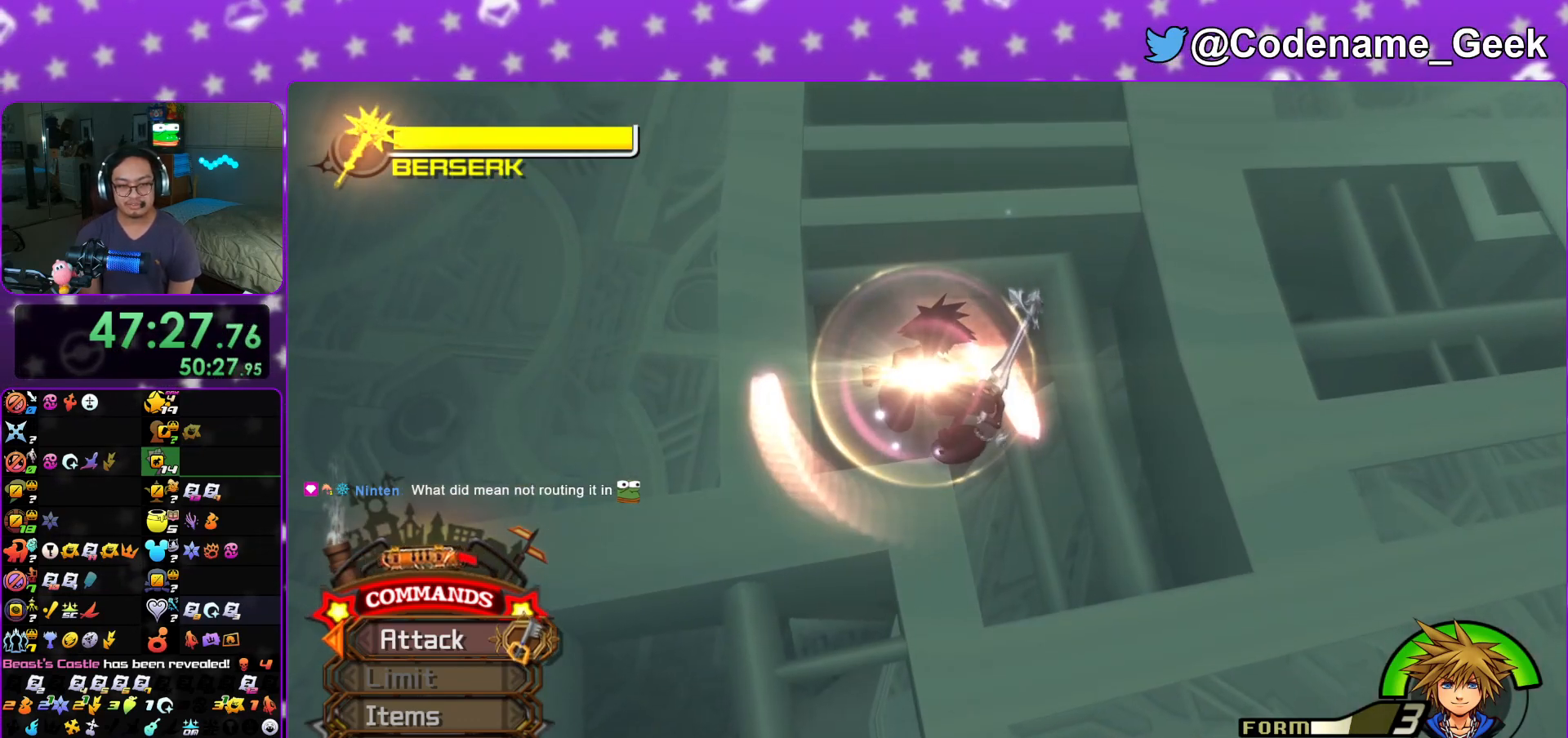
{"buttons": [], "left_stick": "center", "right_stick": "center", "events": []}